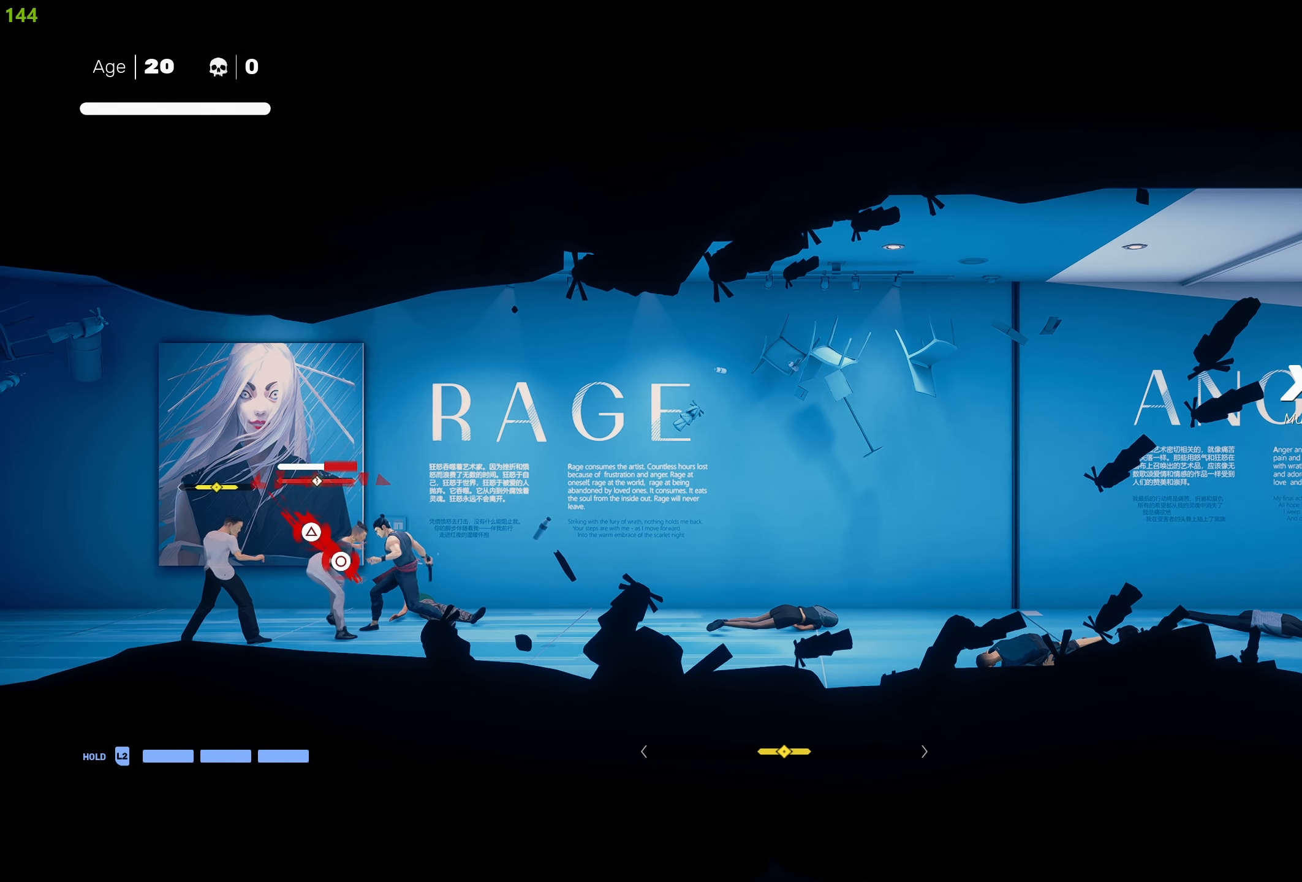
Gameplay with a controller (PlayStation layout); each line is a JSON object with the inputs held at the frame after it. "events" lists button and stick changes between this image and that frame as [ms after this image, input, new state], when the widget could be followed in between.
{"buttons": ["CIRCLE", "TRIANGLE"], "left_stick": "center", "right_stick": "center", "events": [[133, "TRIANGLE", "down"], [150, "CIRCLE", "down"]]}
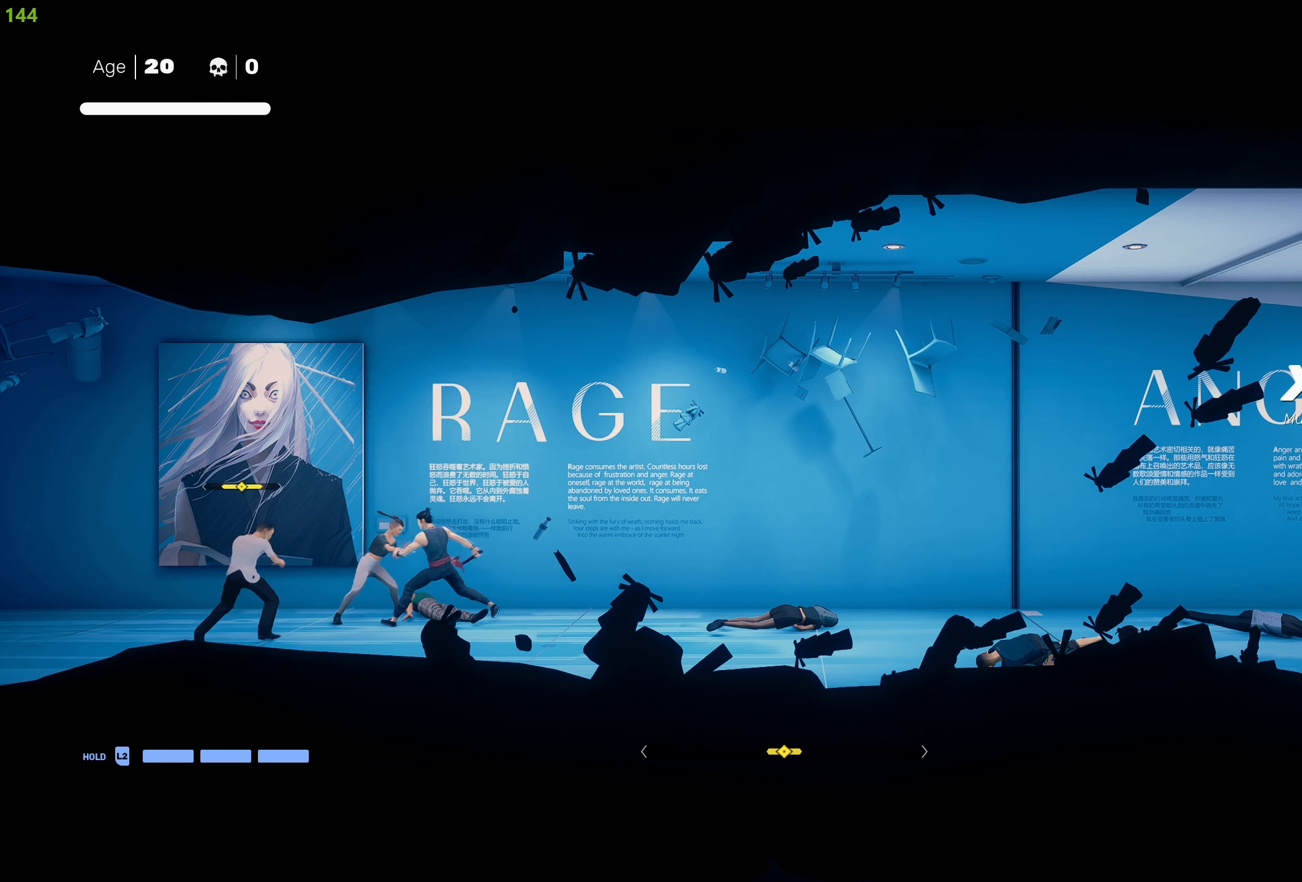
{"buttons": [], "left_stick": "center", "right_stick": "center", "events": [[33, "CIRCLE", "up"], [33, "TRIANGLE", "up"]]}
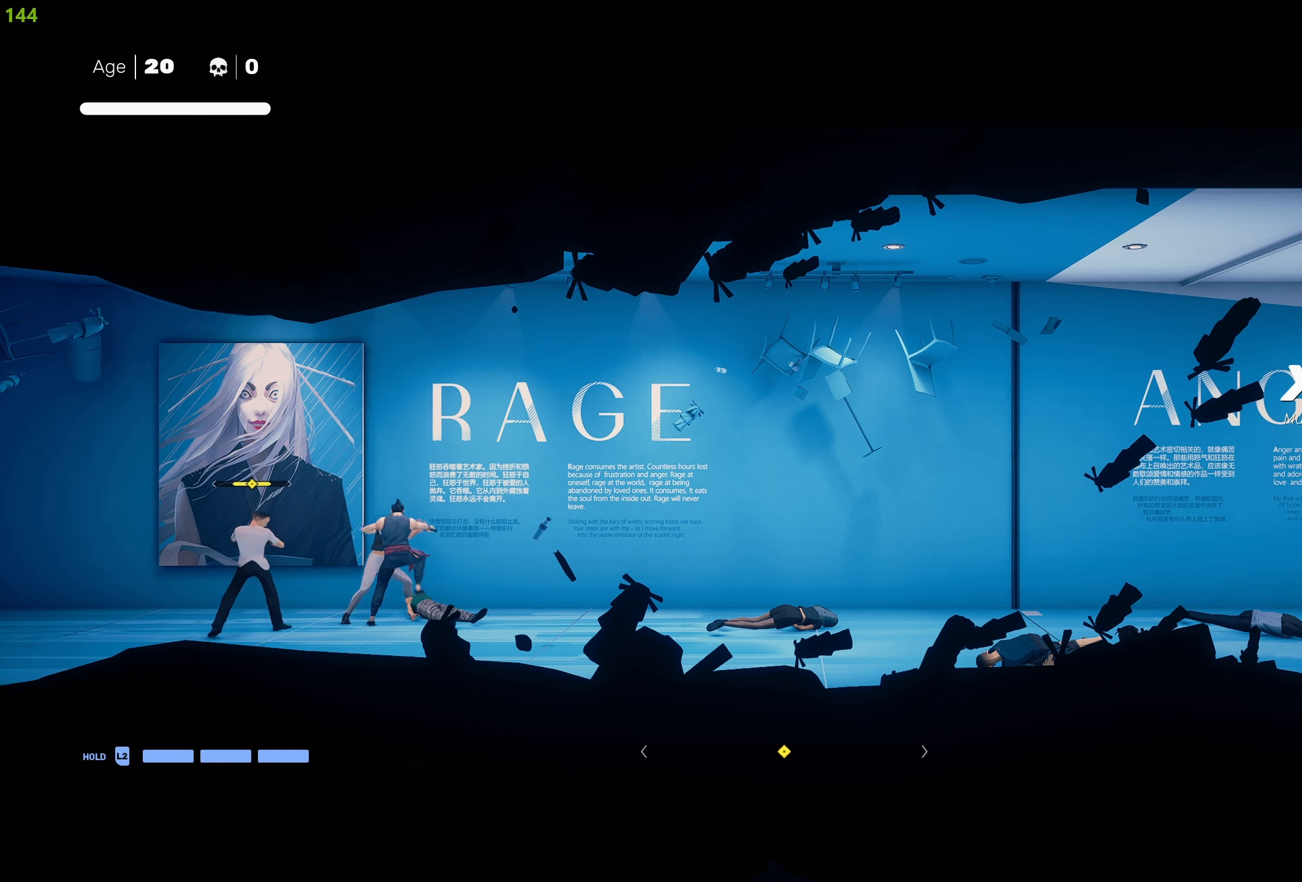
{"buttons": [], "left_stick": "center", "right_stick": "center", "events": []}
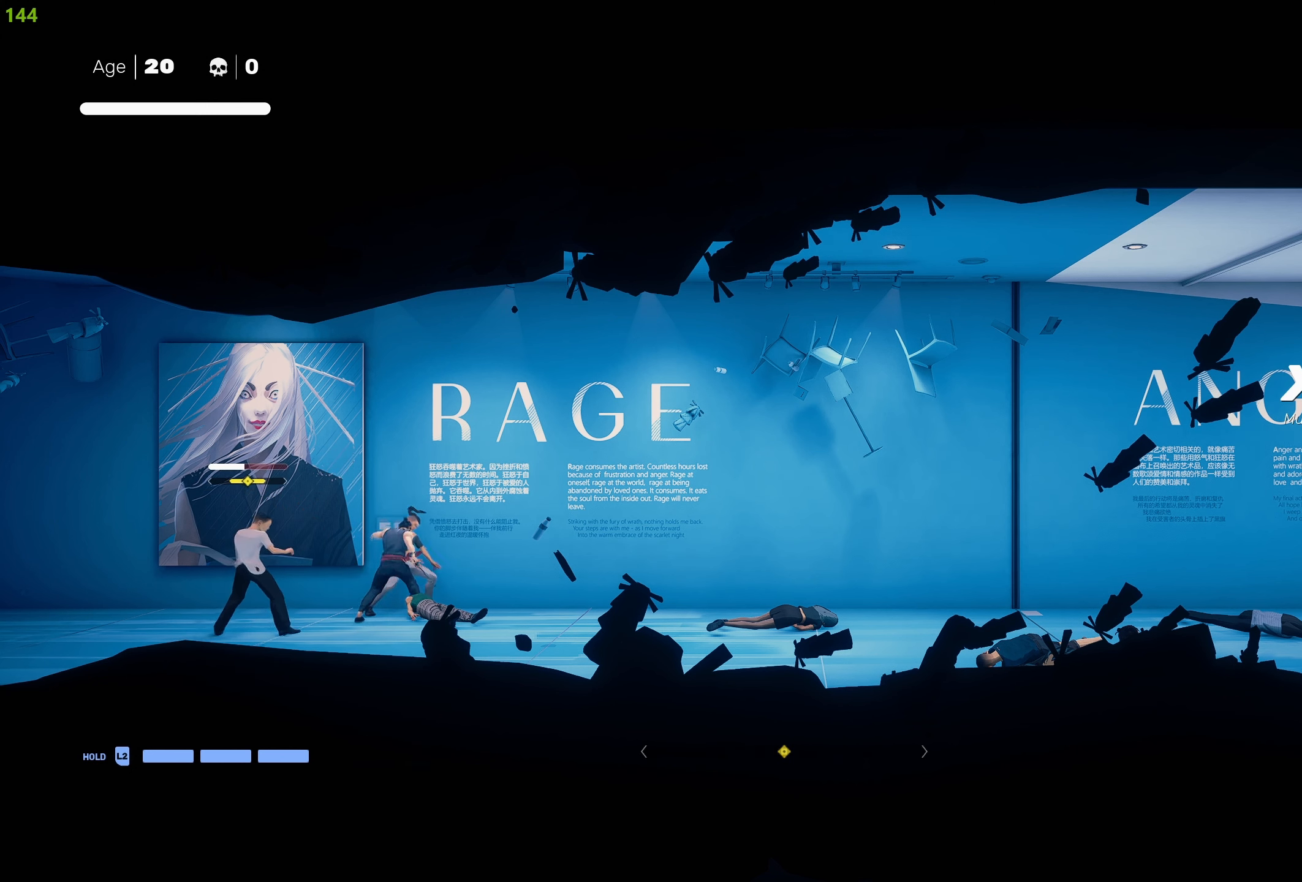
{"buttons": [], "left_stick": "center", "right_stick": "center", "events": []}
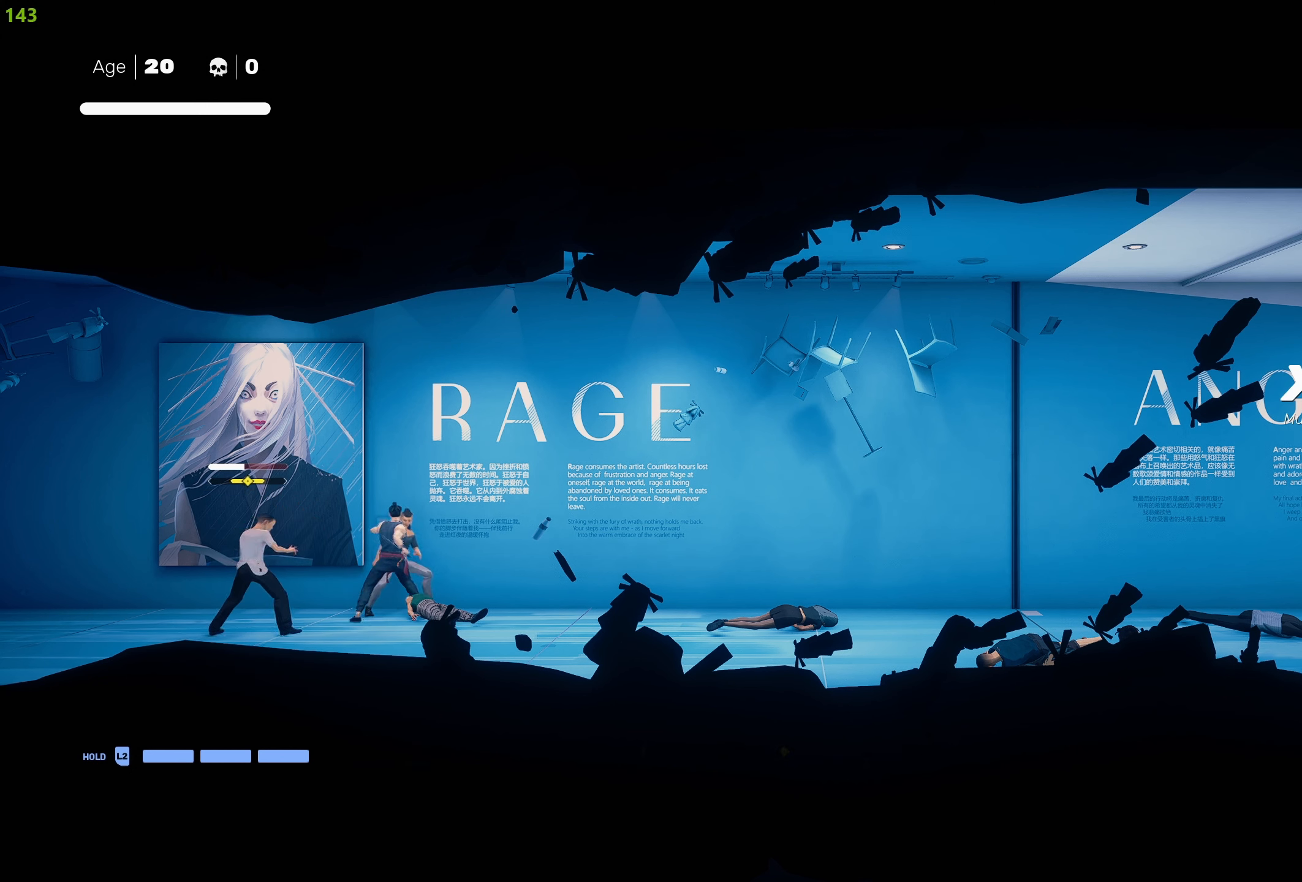
{"buttons": [], "left_stick": "center", "right_stick": "center", "events": [[400, "DPAD_RIGHT", "down"], [483, "DPAD_RIGHT", "up"]]}
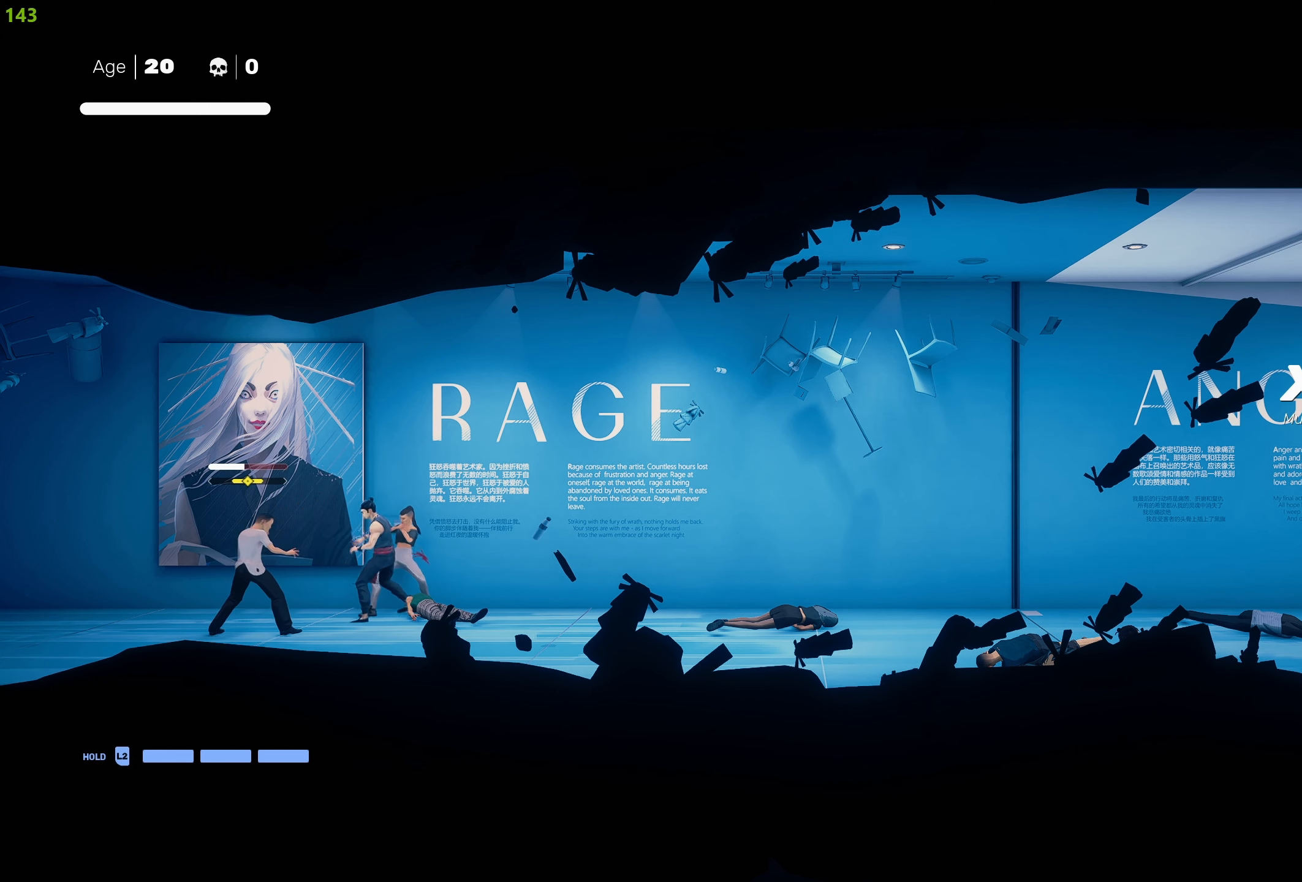
{"buttons": [], "left_stick": "center", "right_stick": "center", "events": [[66, "DPAD_RIGHT", "down"], [133, "DPAD_RIGHT", "up"]]}
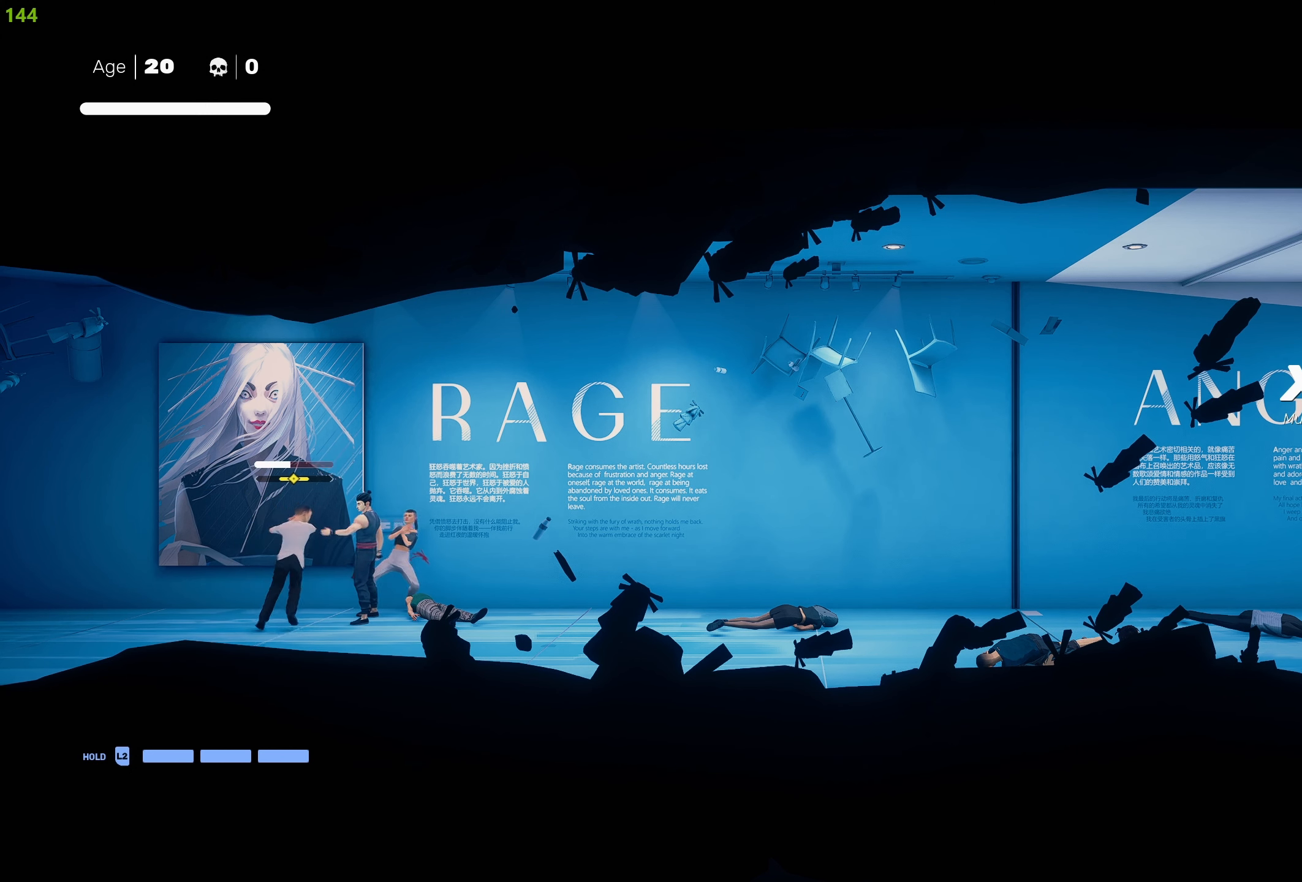
{"buttons": ["L1"], "left_stick": "center", "right_stick": "center", "events": [[100, "L1", "down"], [216, "L1", "up"], [316, "L1", "down"], [400, "L1", "up"], [466, "L1", "down"]]}
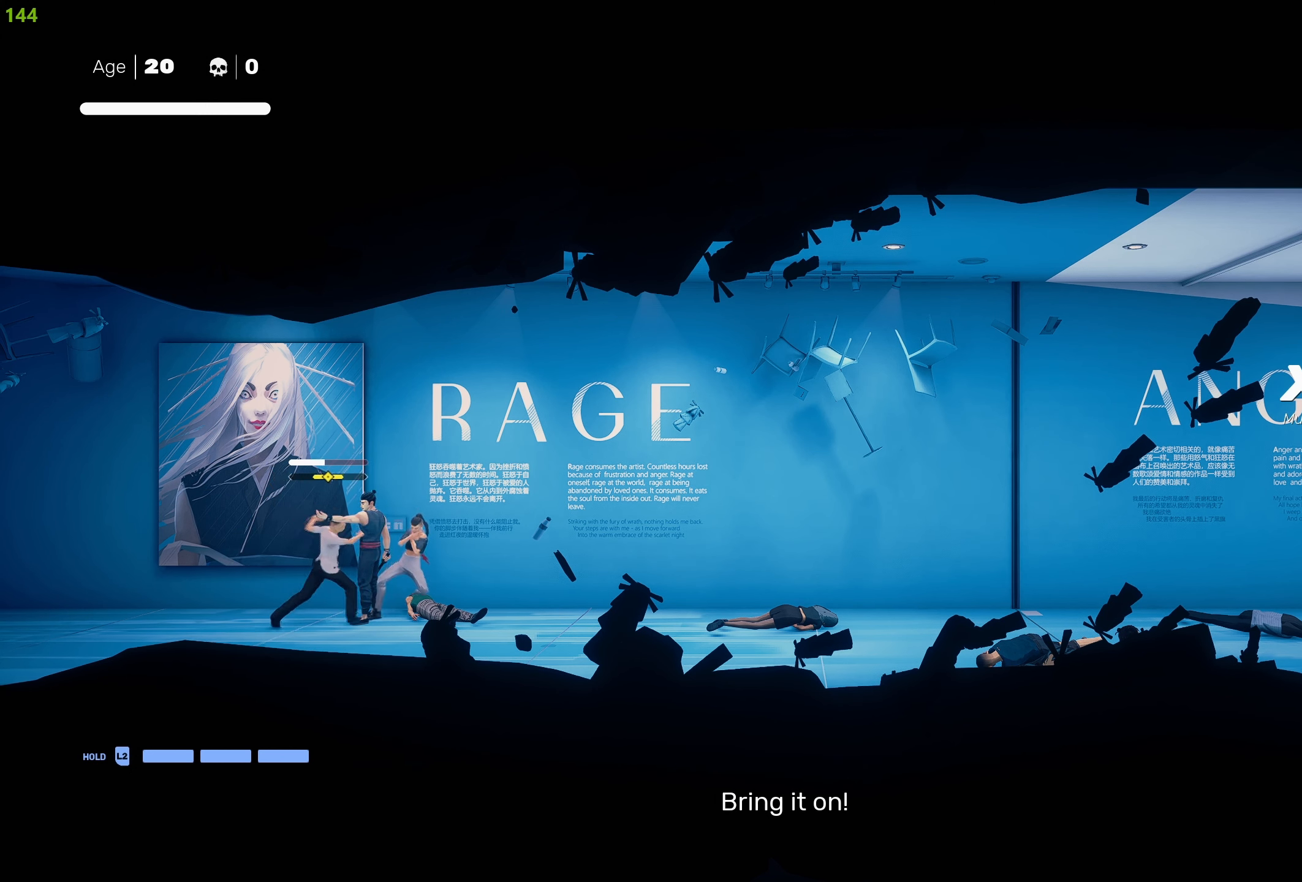
{"buttons": [], "left_stick": "center", "right_stick": "center", "events": [[50, "L1", "up"], [116, "L1", "down"], [216, "L1", "up"]]}
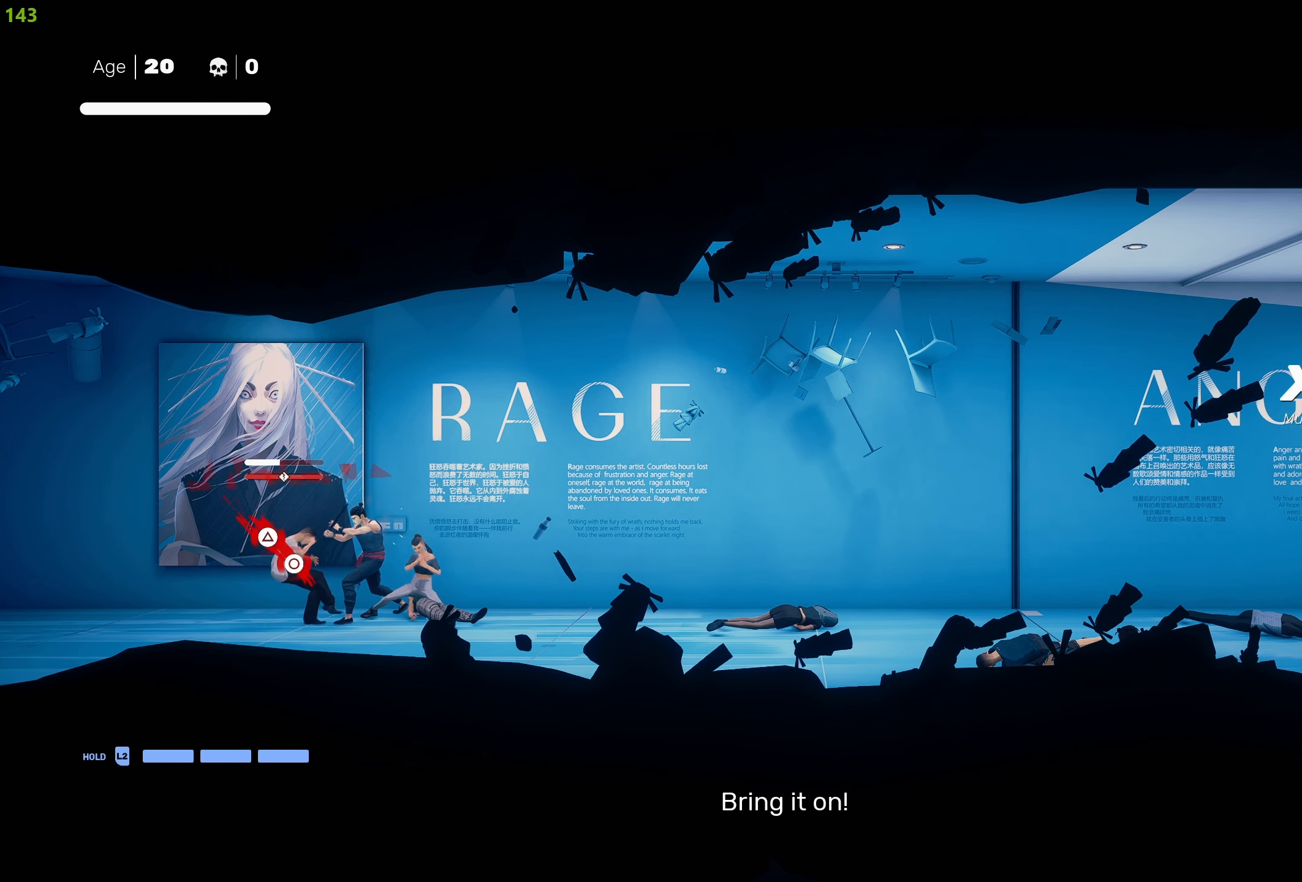
{"buttons": [], "left_stick": "center", "right_stick": "center", "events": [[66, "CIRCLE", "down"], [83, "TRIANGLE", "down"], [500, "CIRCLE", "up"], [500, "TRIANGLE", "up"]]}
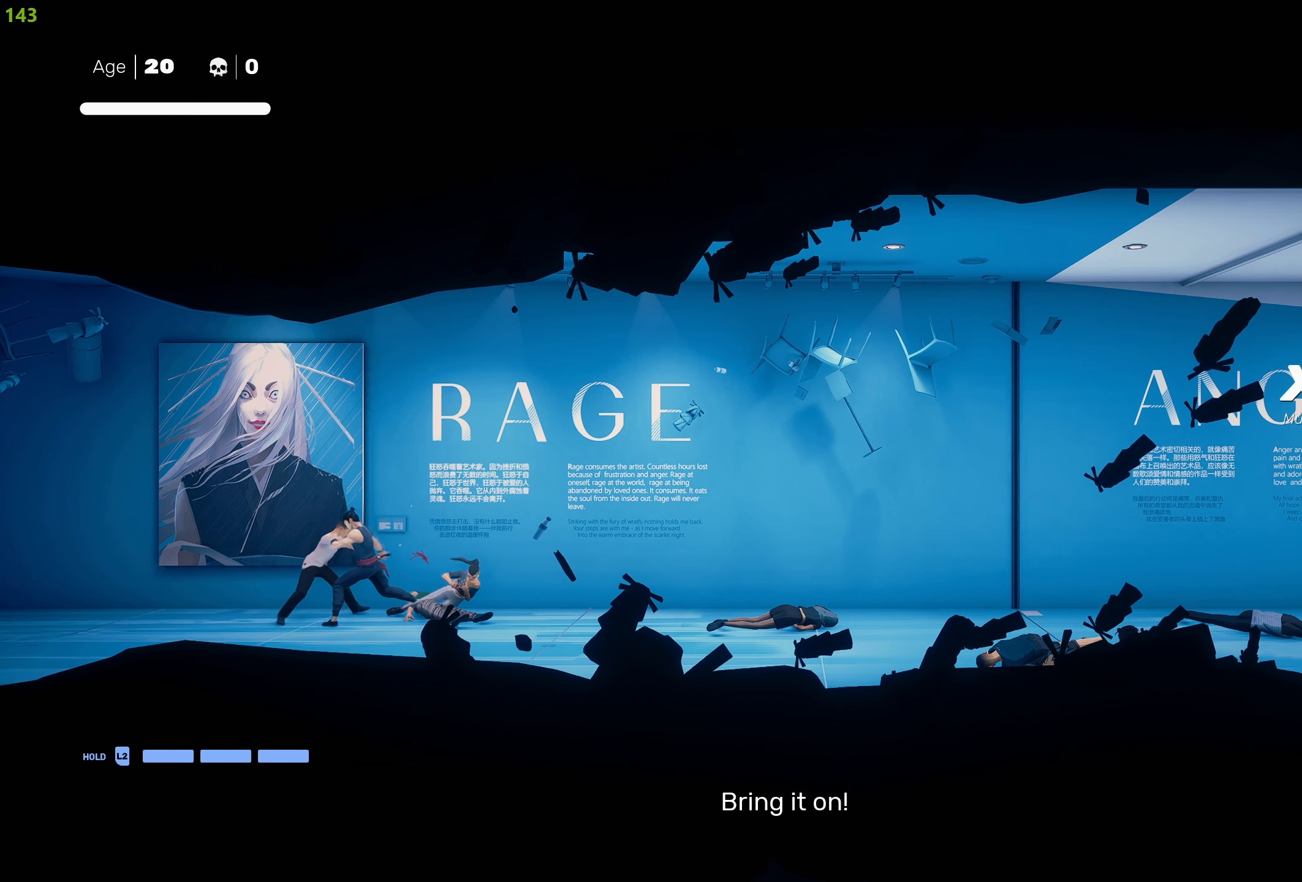
{"buttons": [], "left_stick": "center", "right_stick": "center", "events": []}
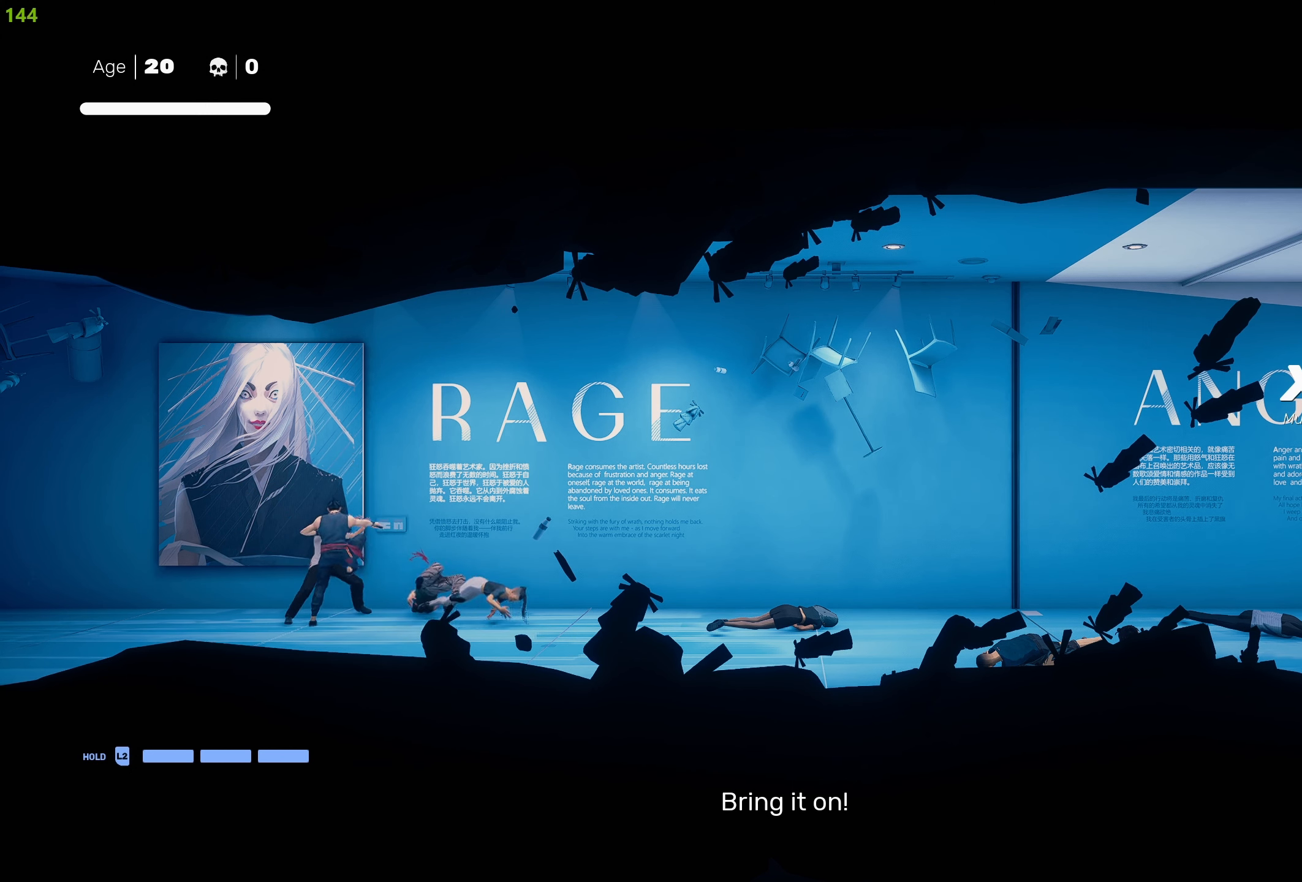
{"buttons": [], "left_stick": "center", "right_stick": "center", "events": [[16, "left_stick", "left"], [116, "left_stick", "center"]]}
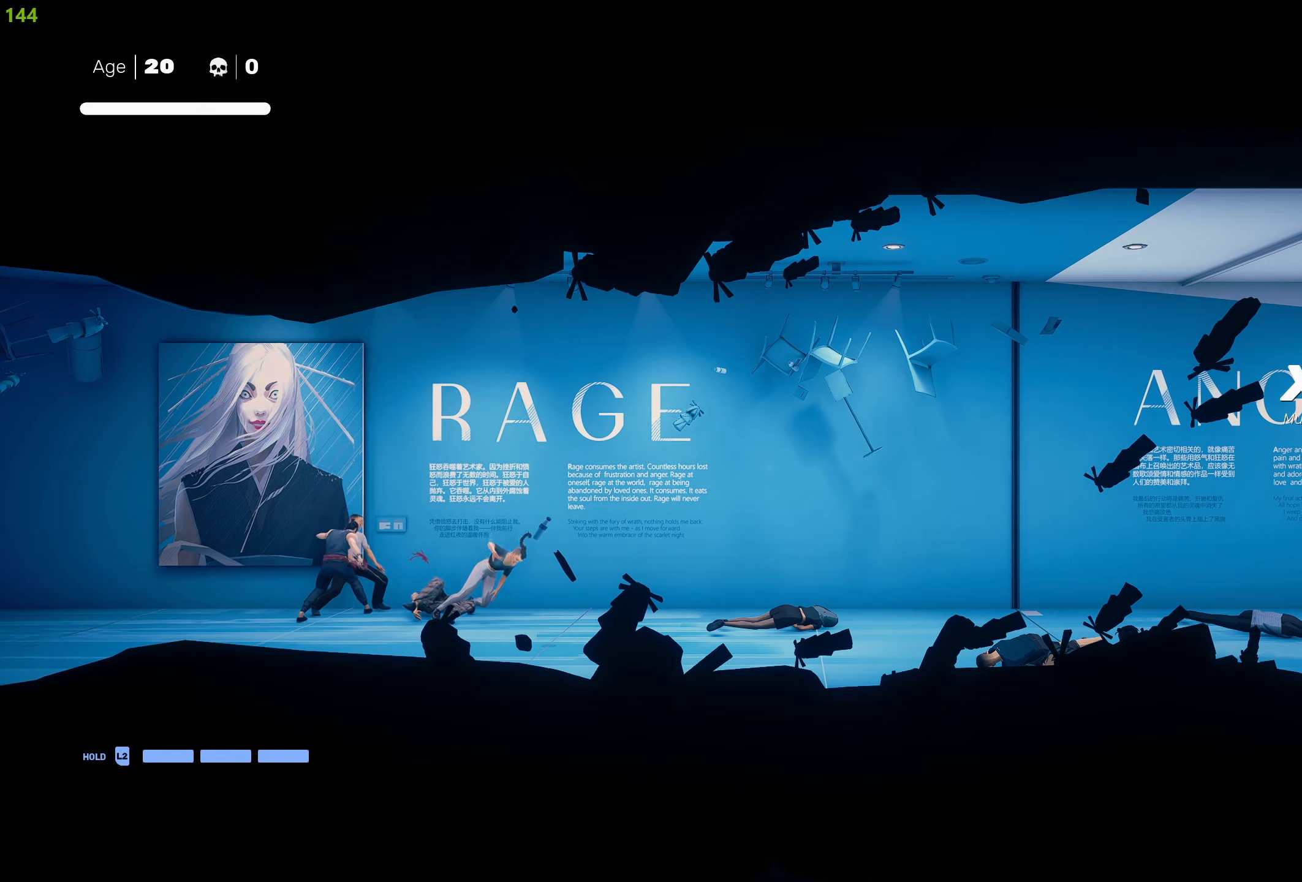
{"buttons": [], "left_stick": "center", "right_stick": "center", "events": []}
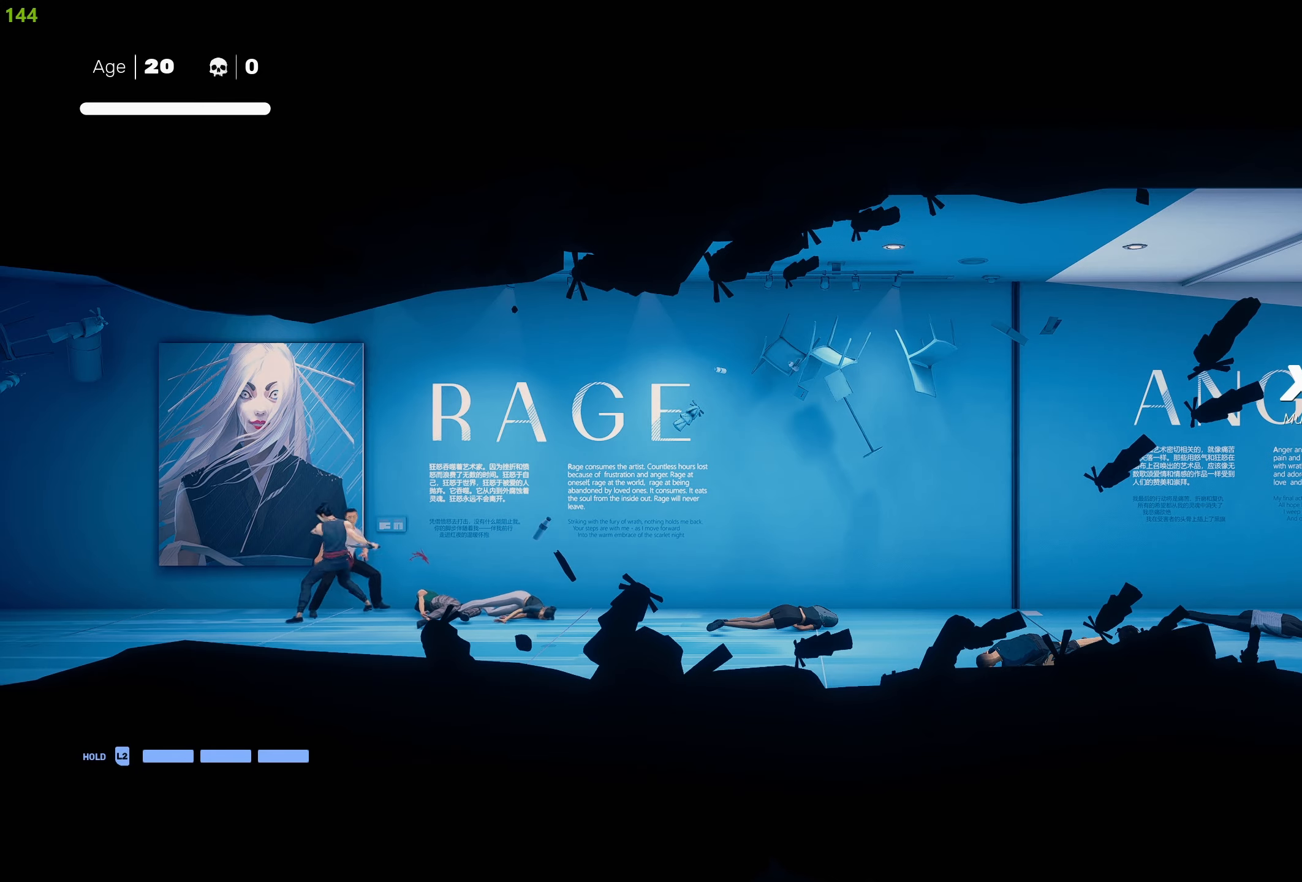
{"buttons": [], "left_stick": "center", "right_stick": "center", "events": []}
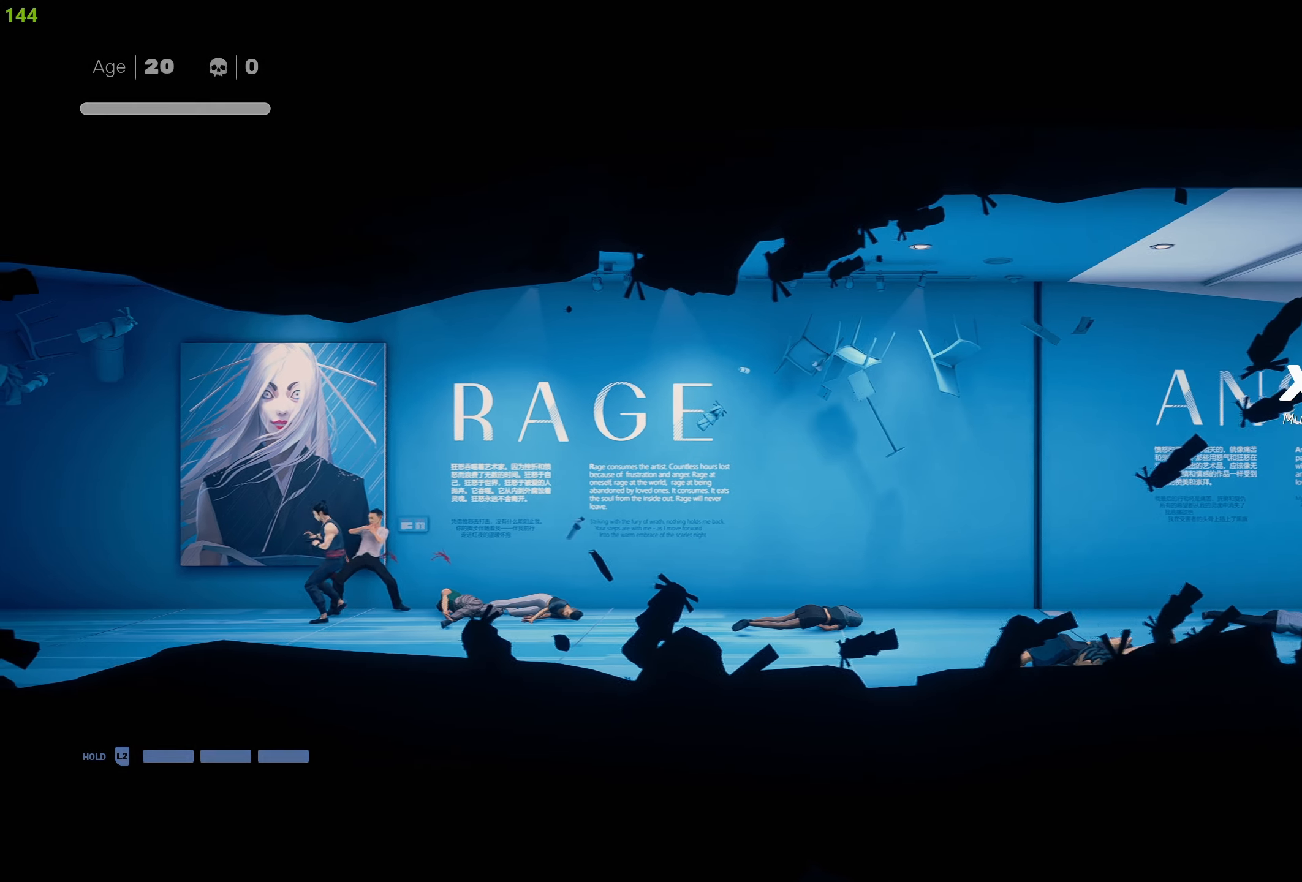
{"buttons": [], "left_stick": "left", "right_stick": "center", "events": [[233, "left_stick", "left"]]}
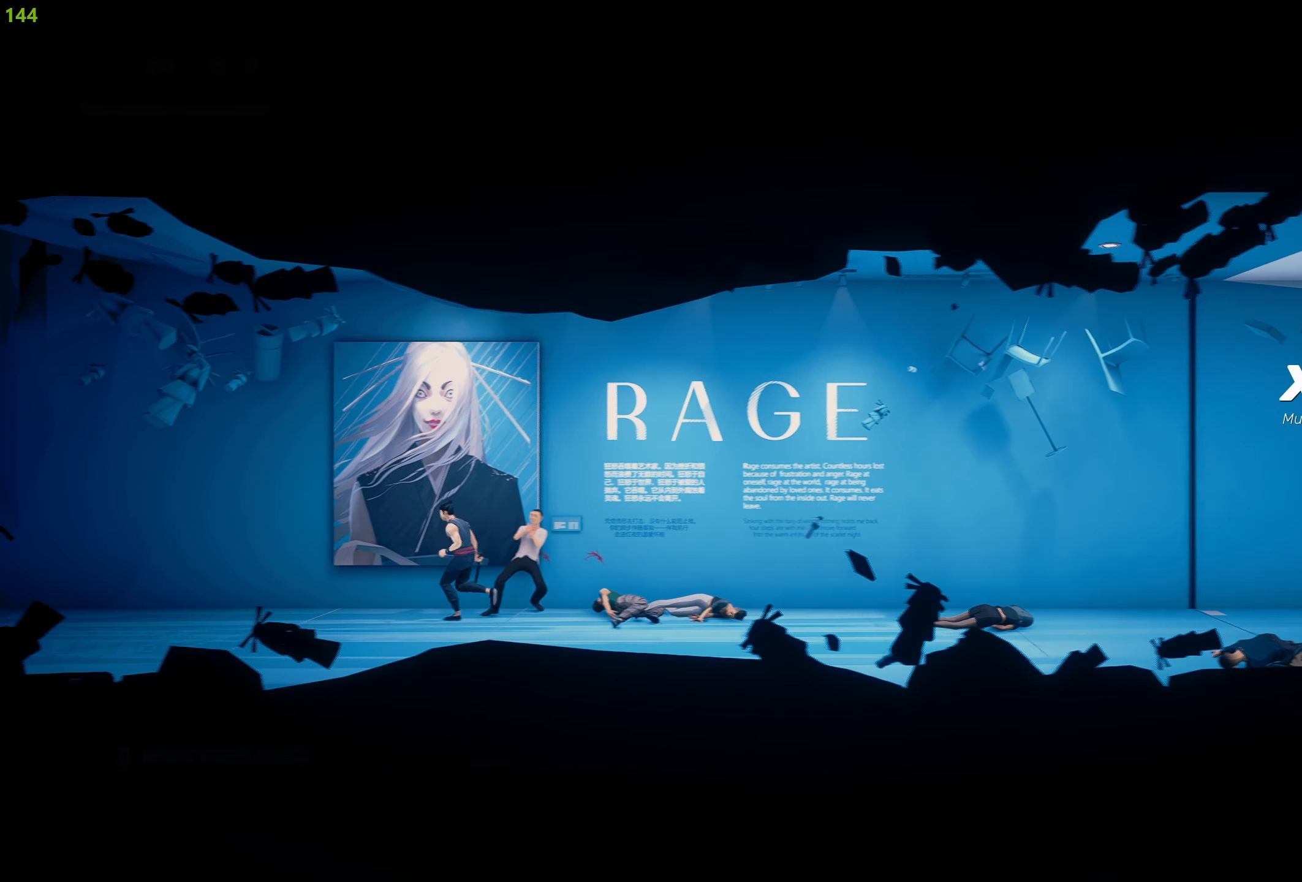
{"buttons": [], "left_stick": "left", "right_stick": "center", "events": []}
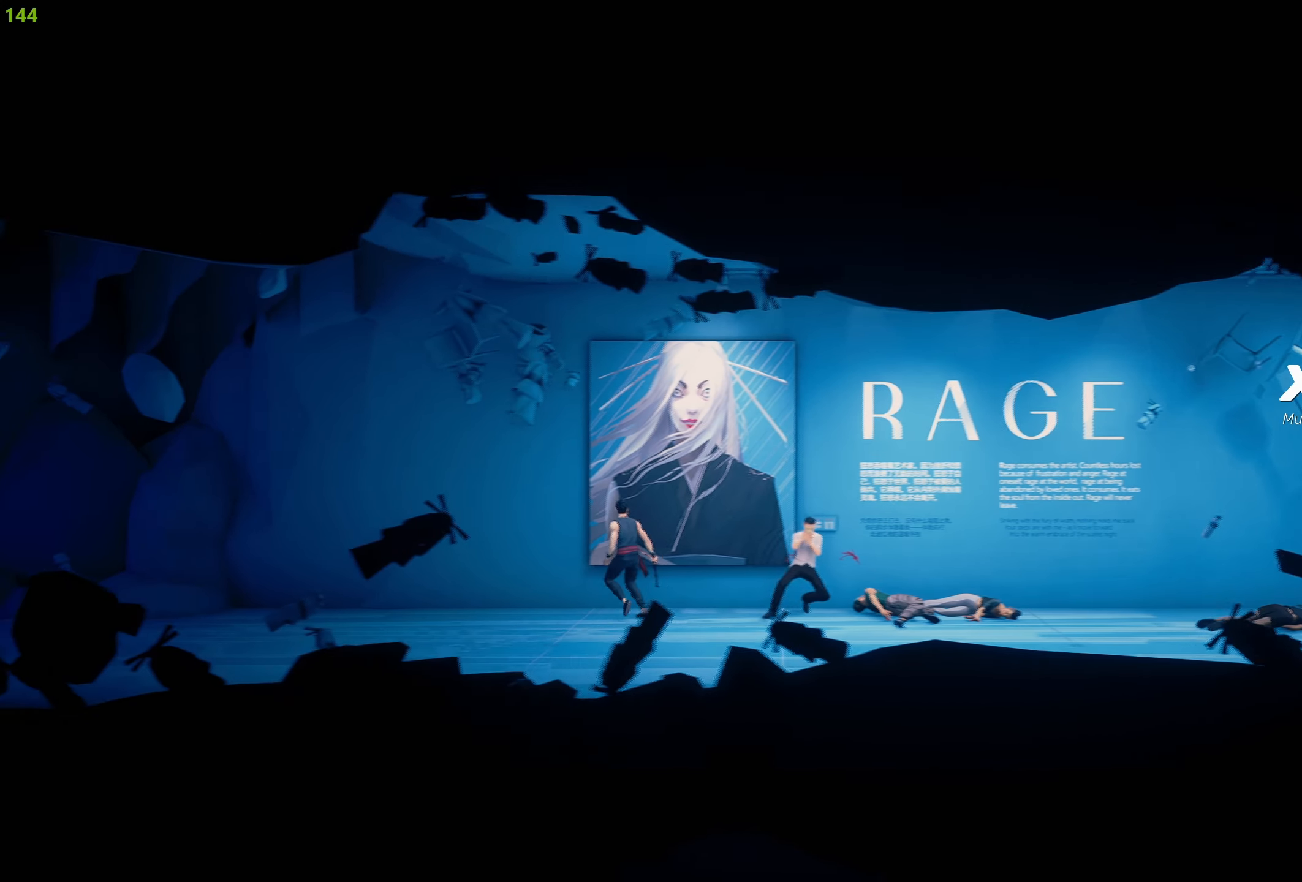
{"buttons": [], "left_stick": "left", "right_stick": "center", "events": []}
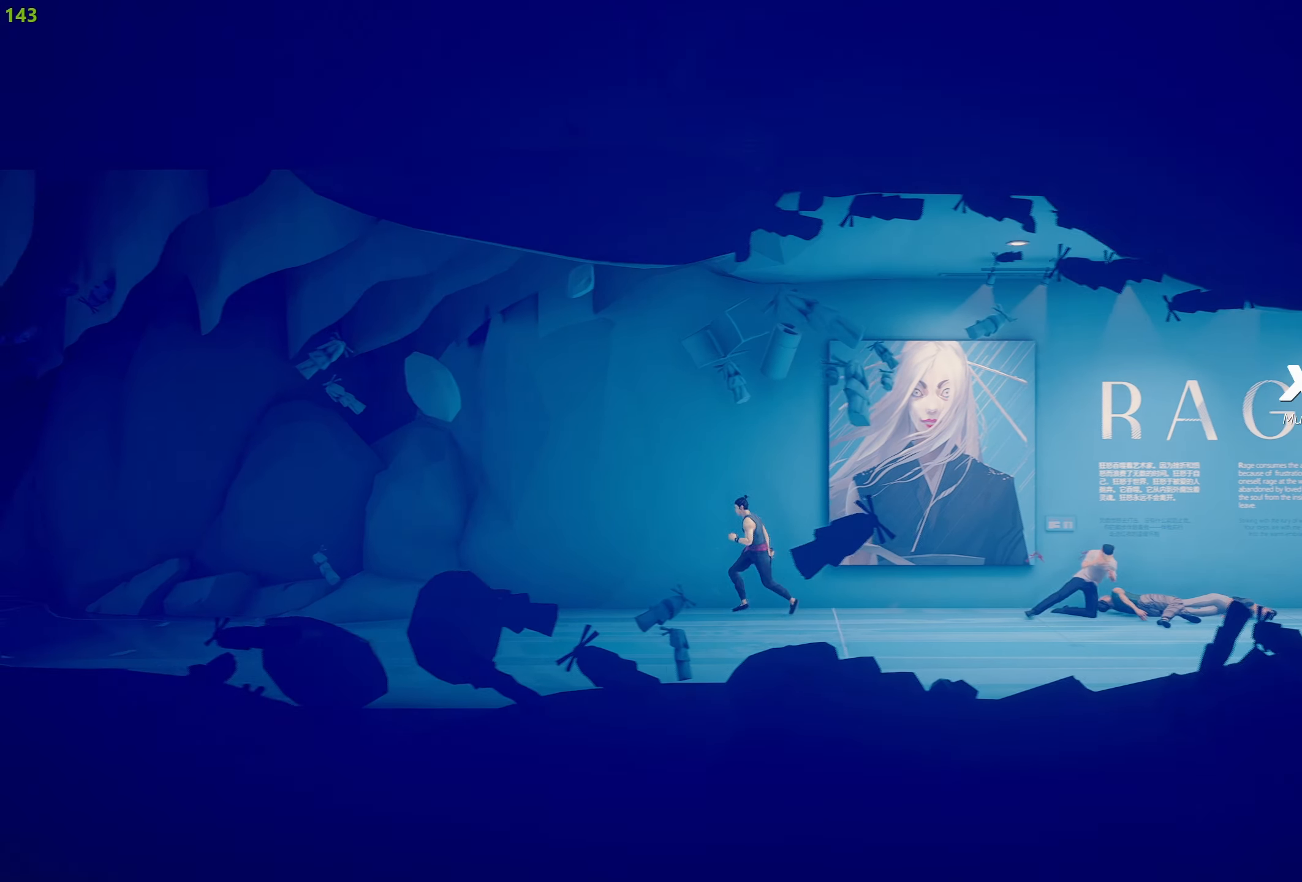
{"buttons": [], "left_stick": "left", "right_stick": "center", "events": []}
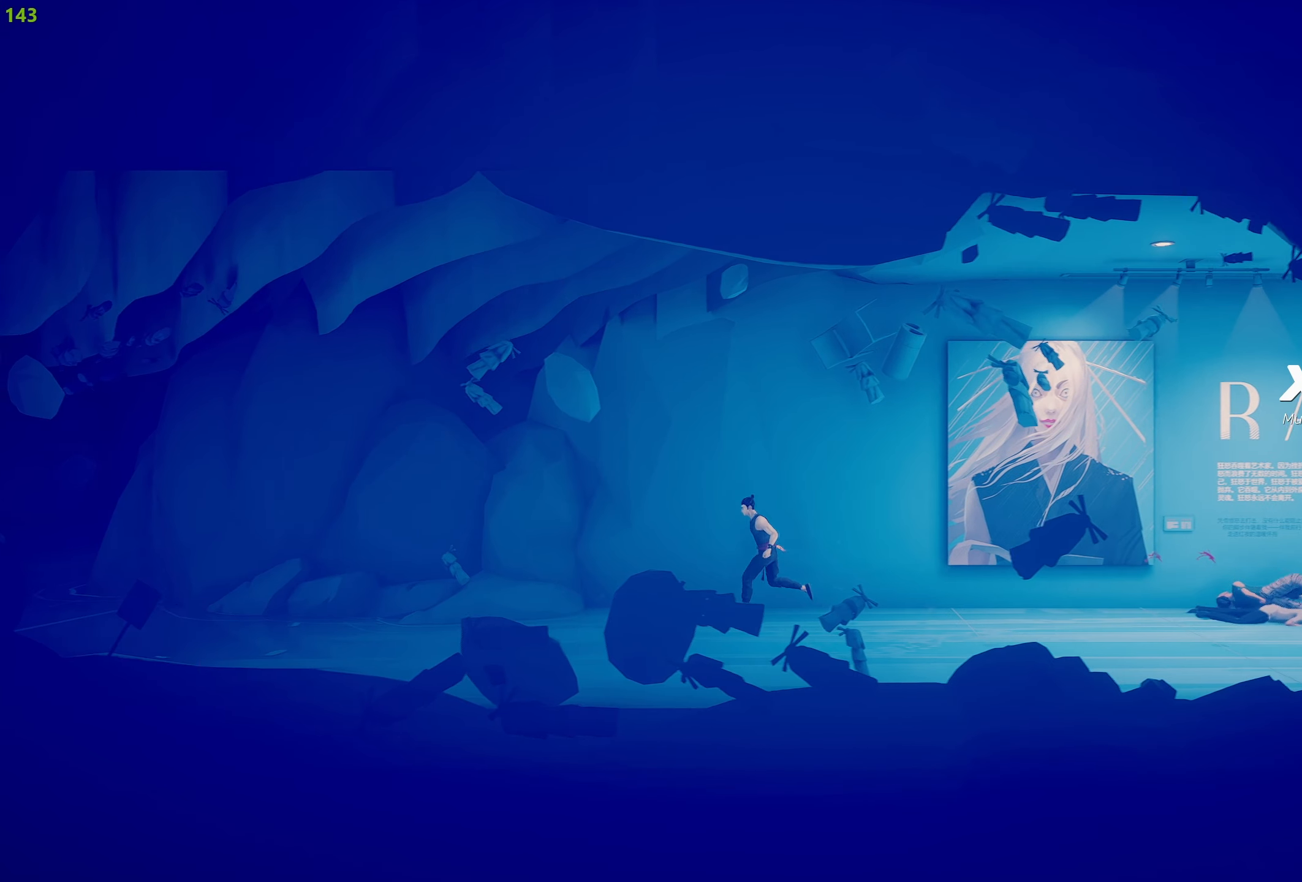
{"buttons": [], "left_stick": "left", "right_stick": "center", "events": []}
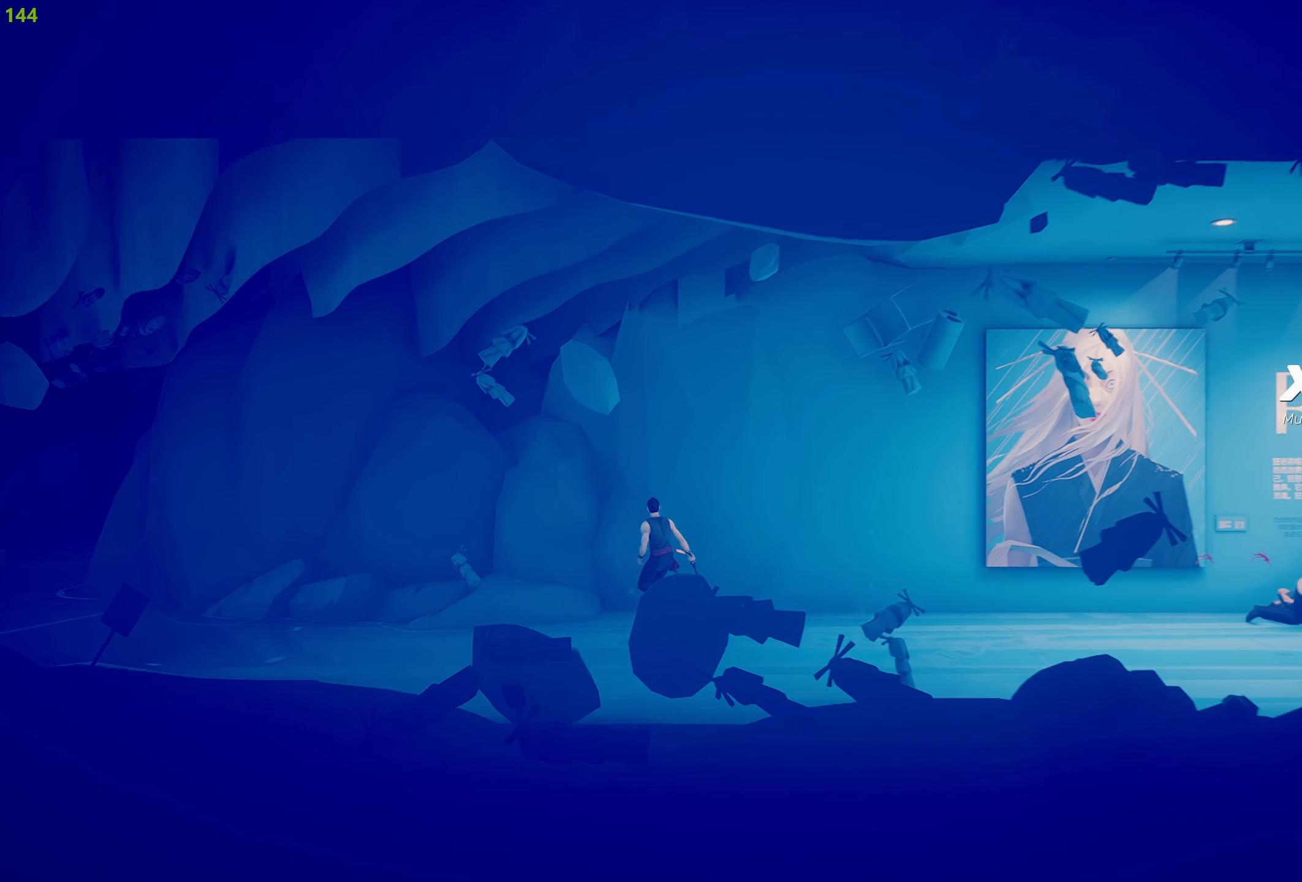
{"buttons": [], "left_stick": "up-left", "right_stick": "center", "events": [[483, "left_stick", "up-left"]]}
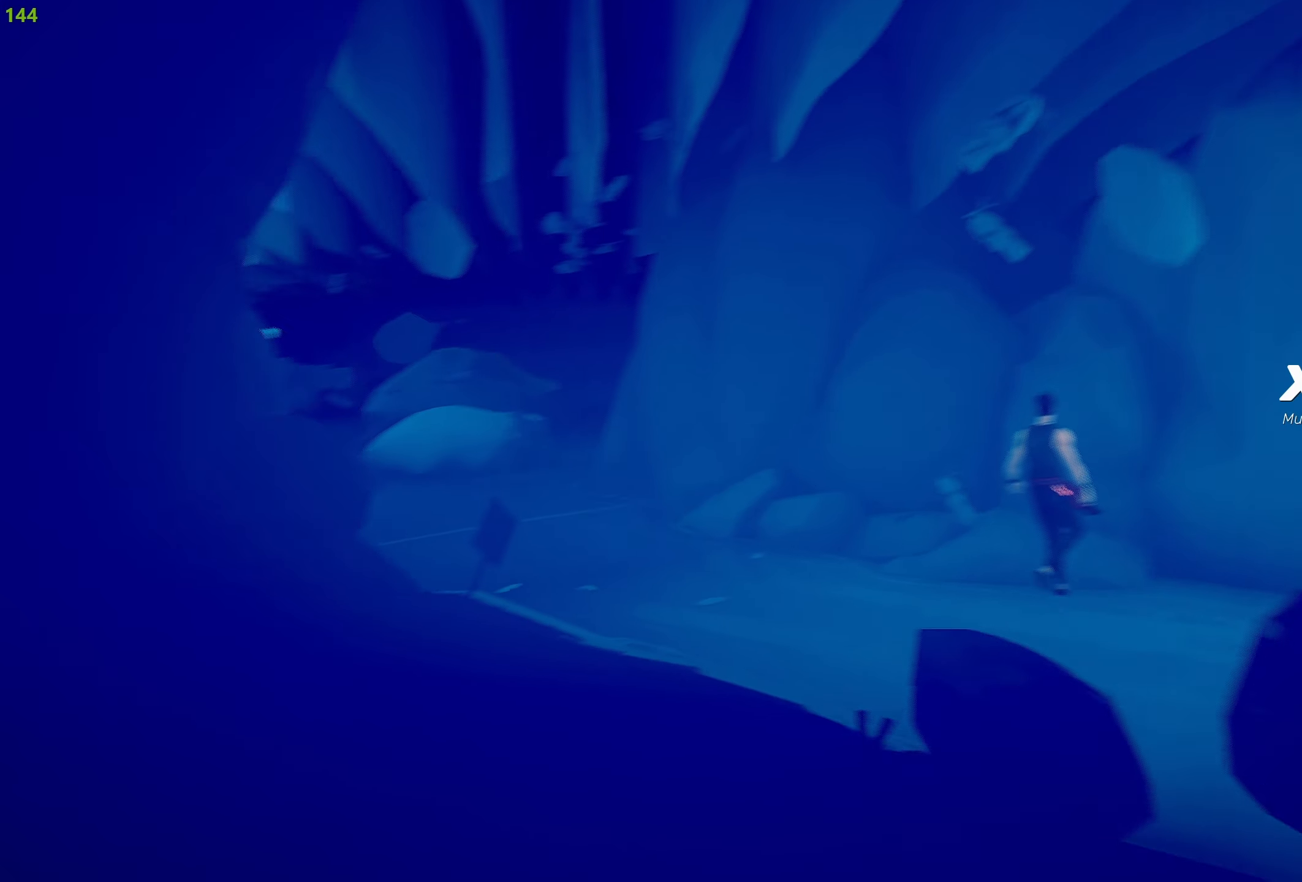
{"buttons": [], "left_stick": "up-left", "right_stick": "center", "events": []}
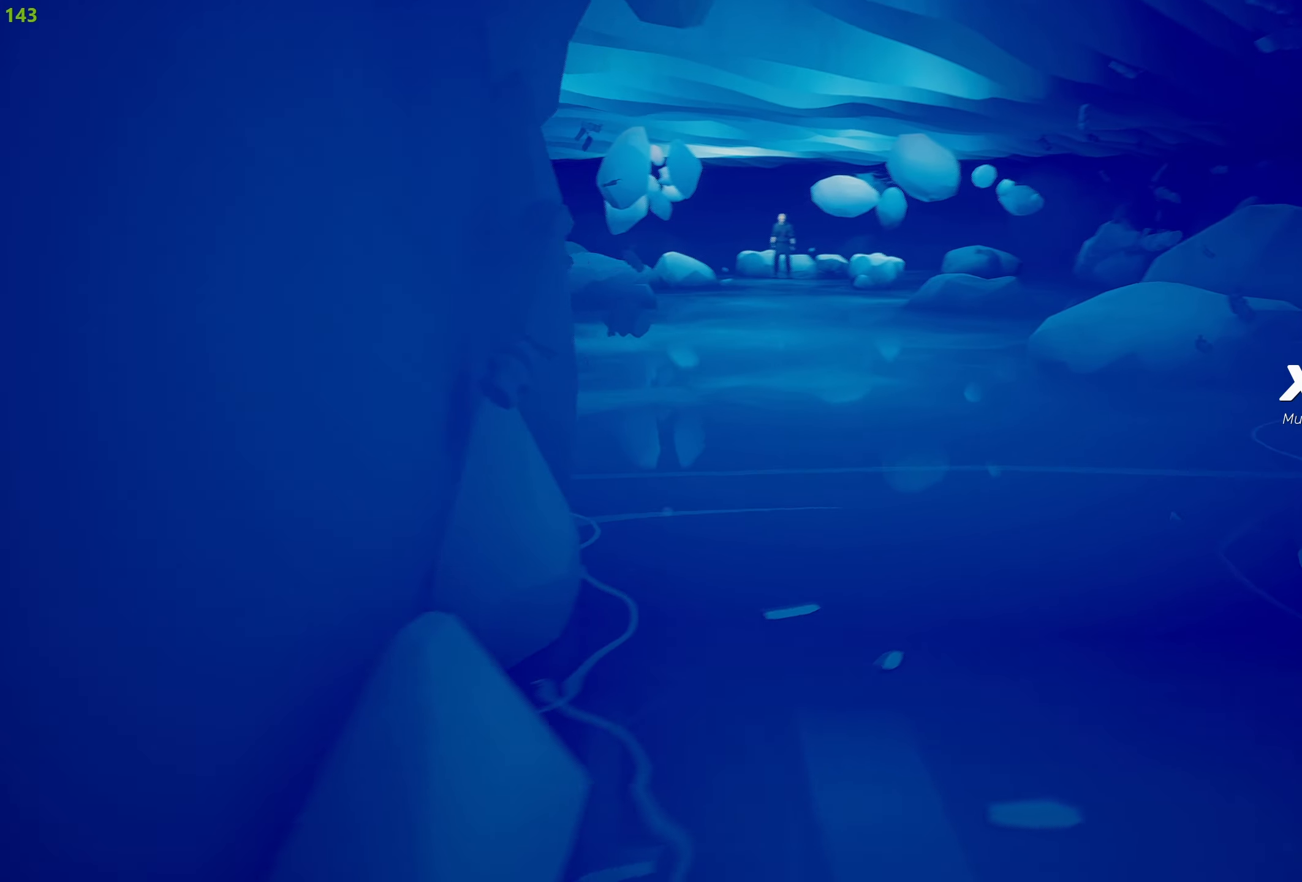
{"buttons": ["R2"], "left_stick": "up", "right_stick": "center", "events": [[50, "R2", "down"], [250, "left_stick", "up"]]}
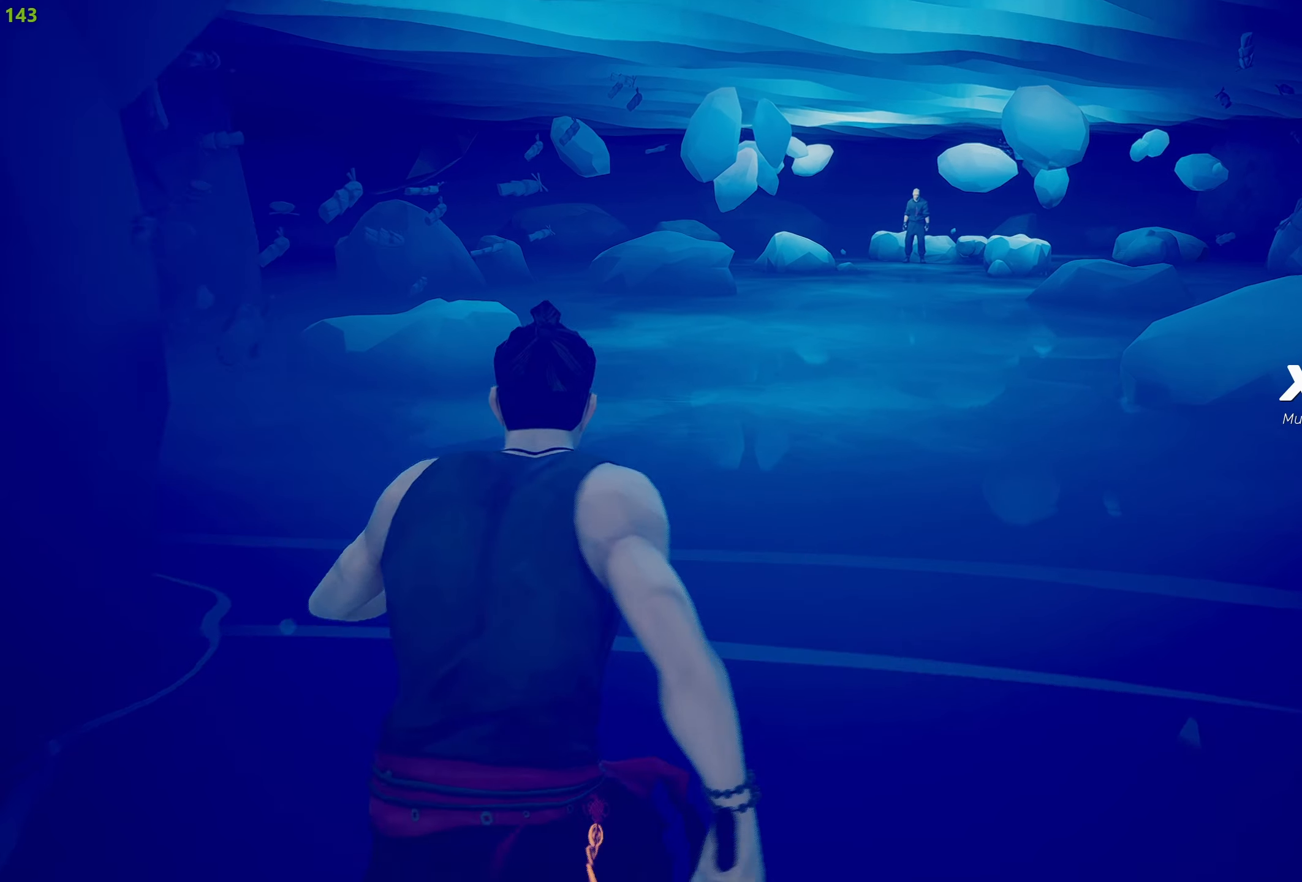
{"buttons": ["R2"], "left_stick": "up", "right_stick": "center", "events": []}
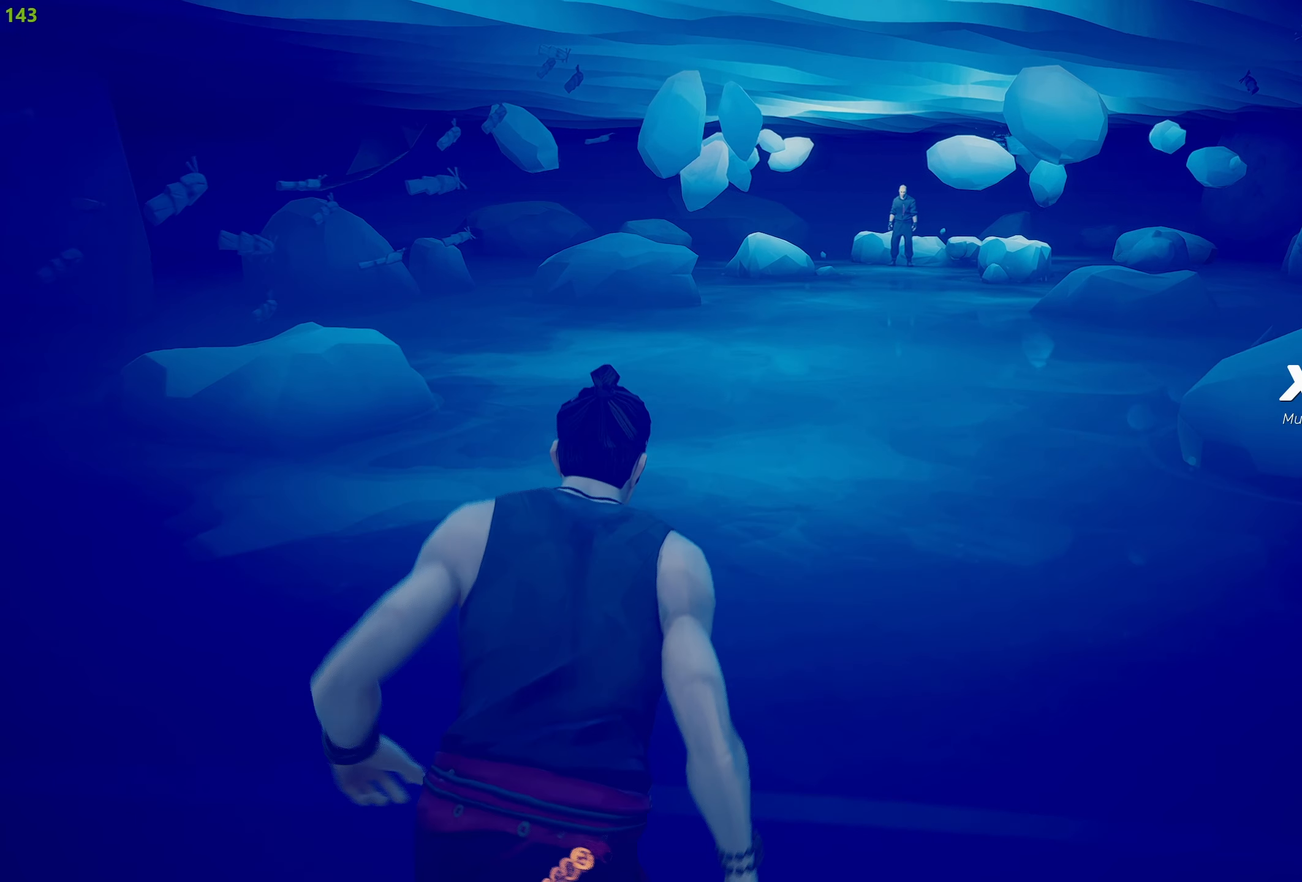
{"buttons": ["R2"], "left_stick": "up", "right_stick": "center", "events": []}
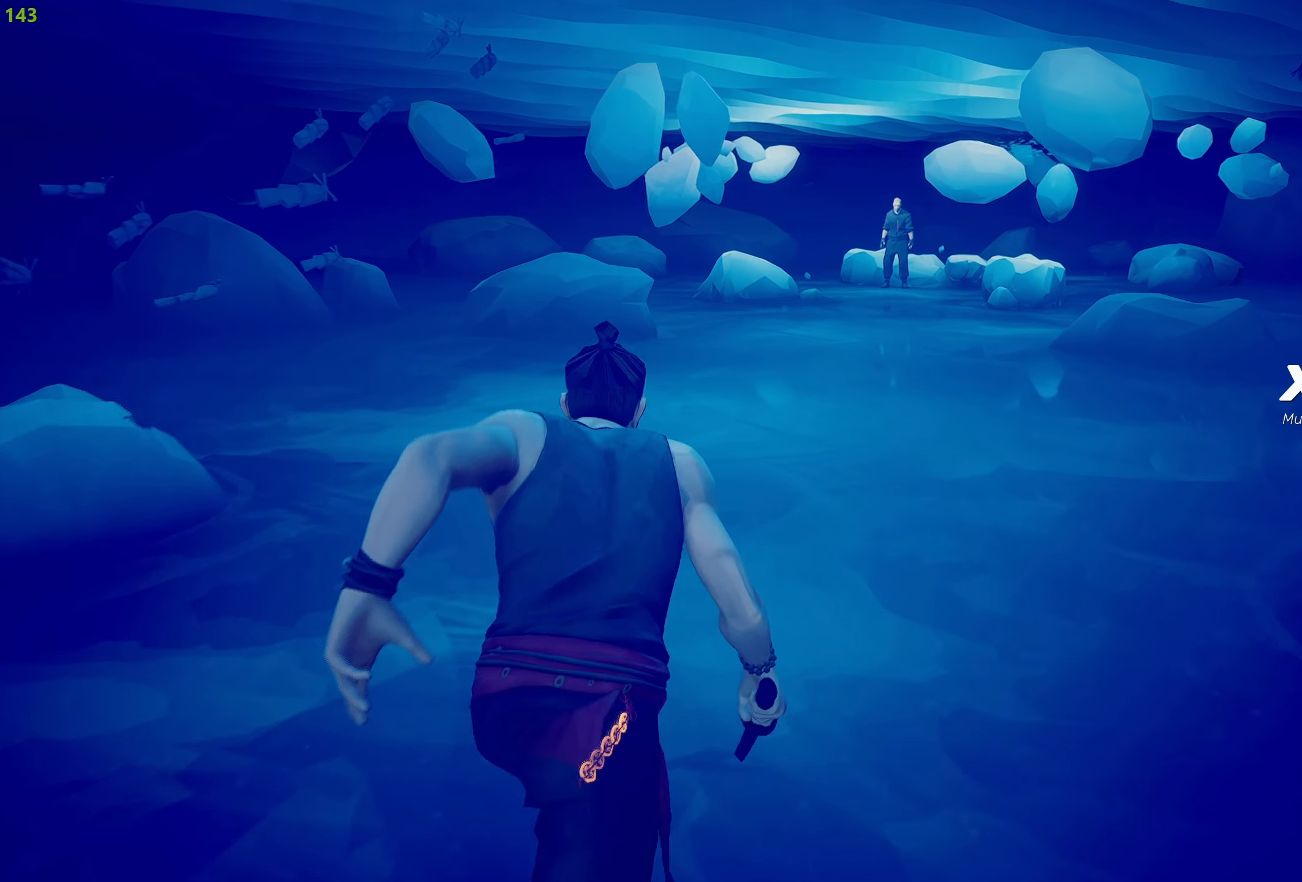
{"buttons": ["R2"], "left_stick": "up", "right_stick": "center", "events": []}
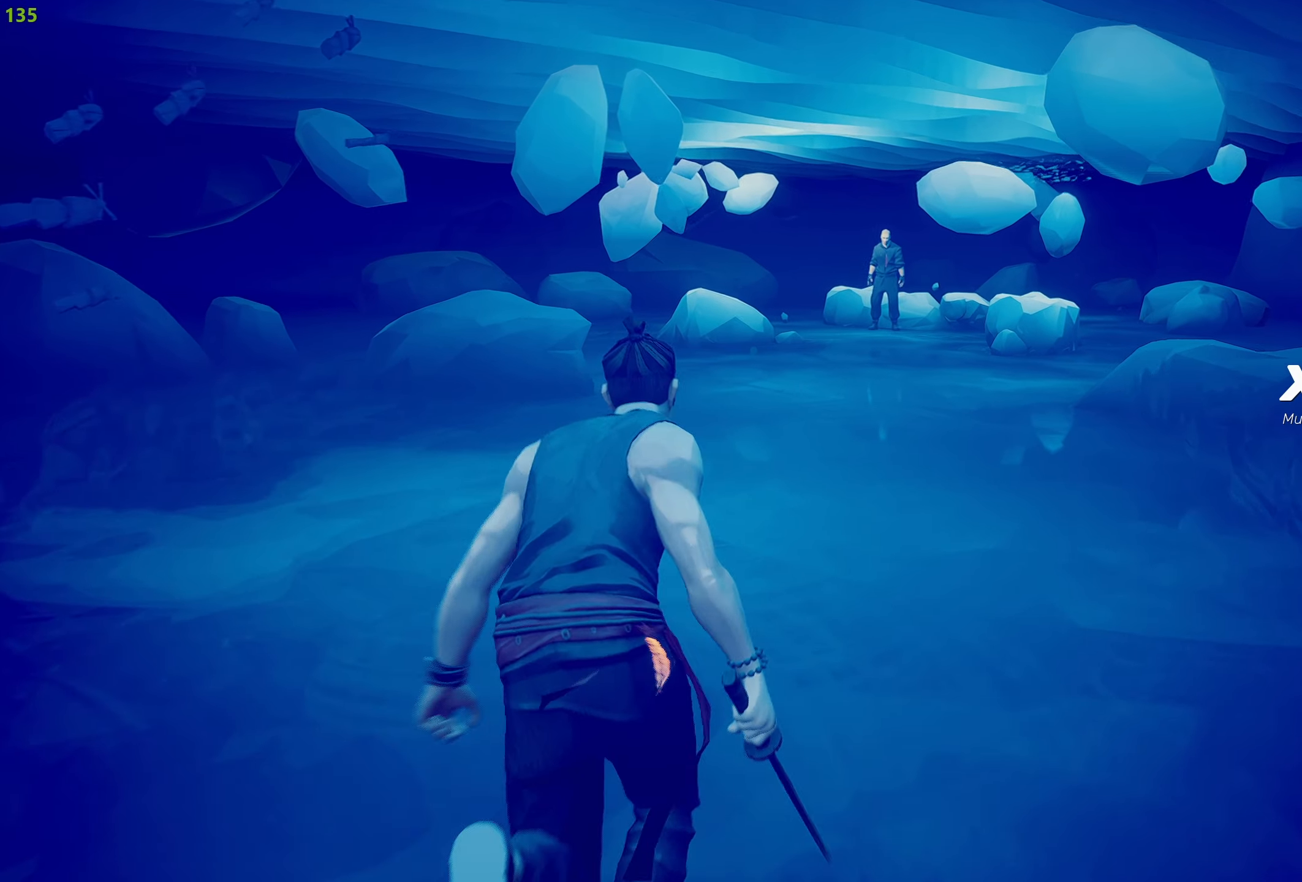
{"buttons": ["R2"], "left_stick": "up", "right_stick": "center", "events": []}
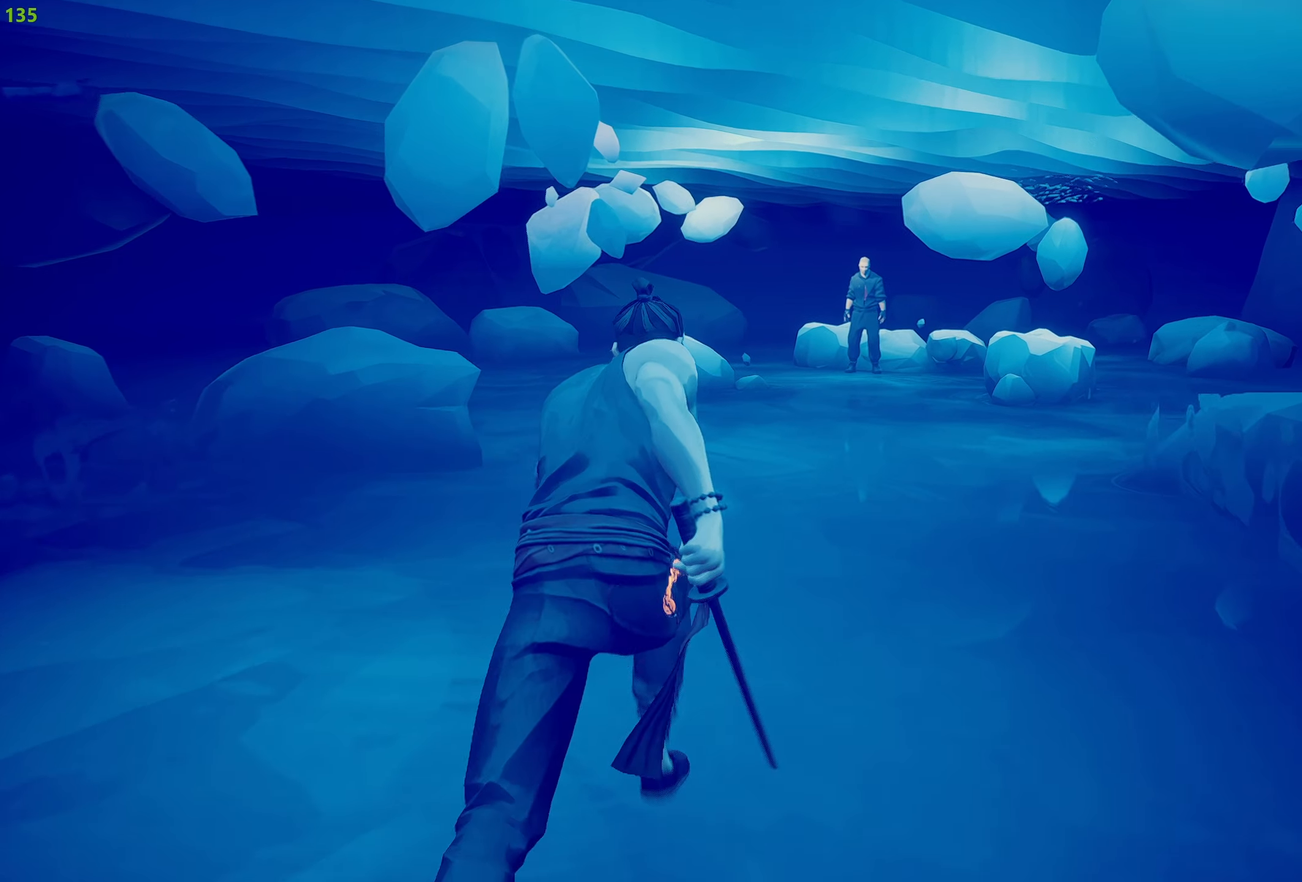
{"buttons": ["R2"], "left_stick": "up", "right_stick": "center", "events": []}
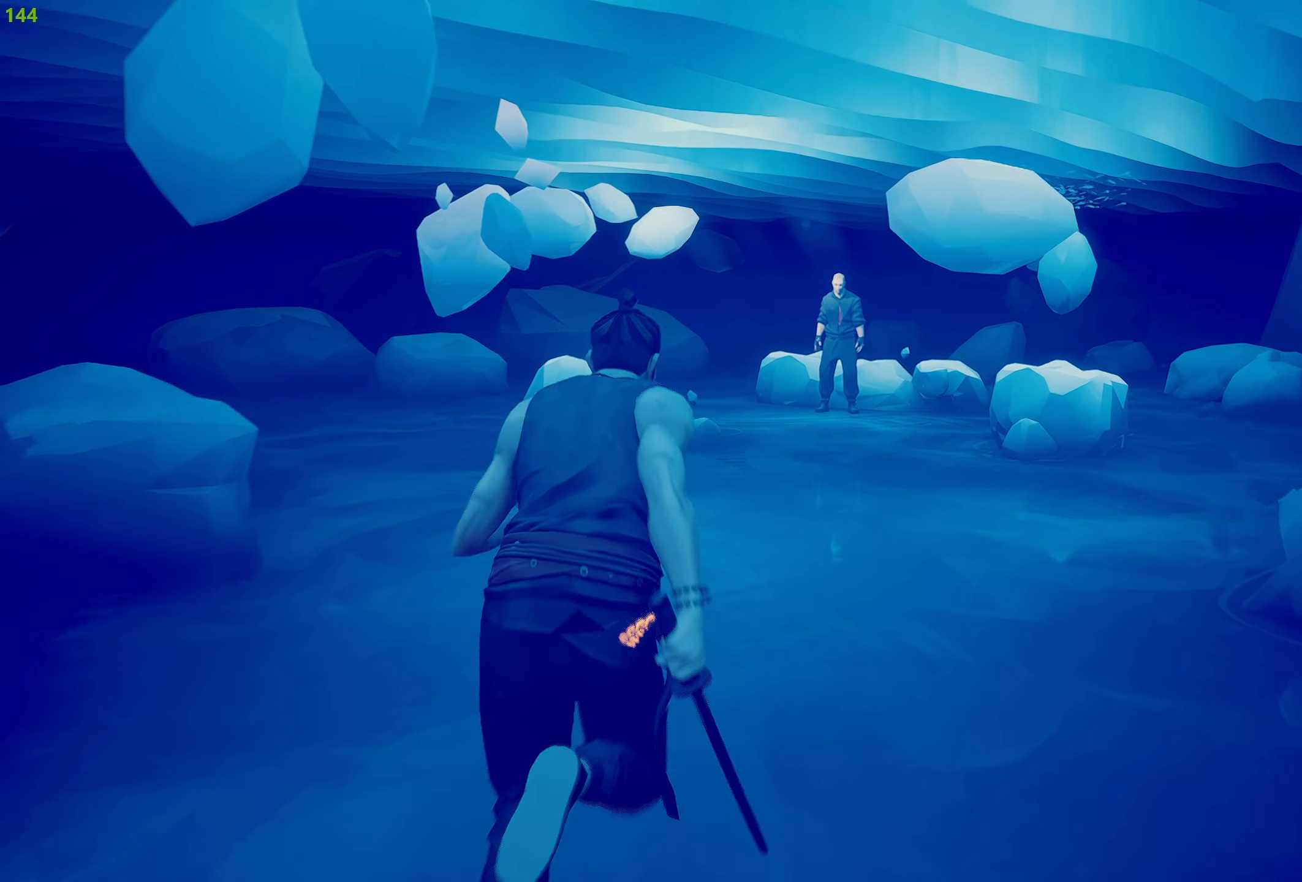
{"buttons": ["R2"], "left_stick": "up", "right_stick": "center", "events": []}
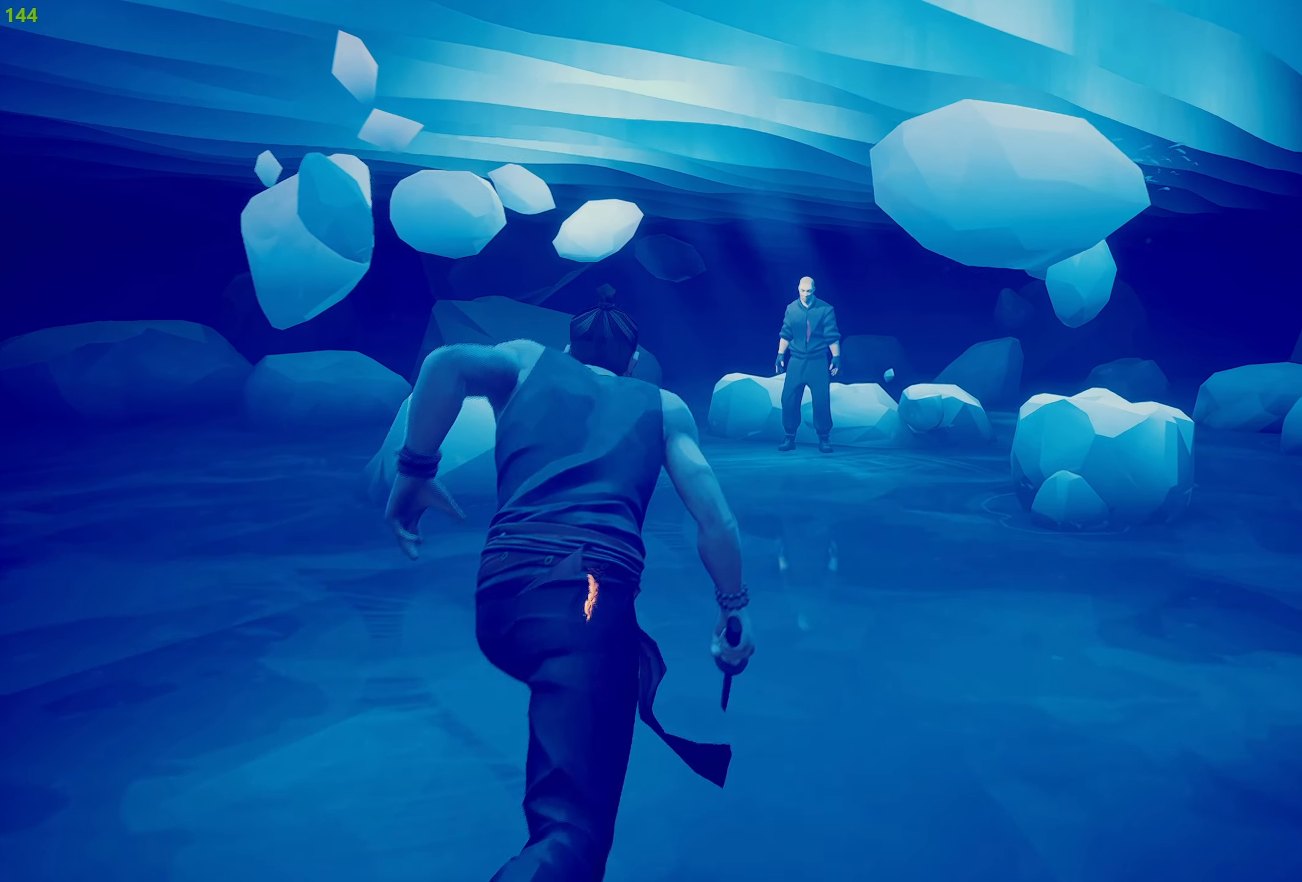
{"buttons": [], "left_stick": "up", "right_stick": "center", "events": [[350, "R2", "up"]]}
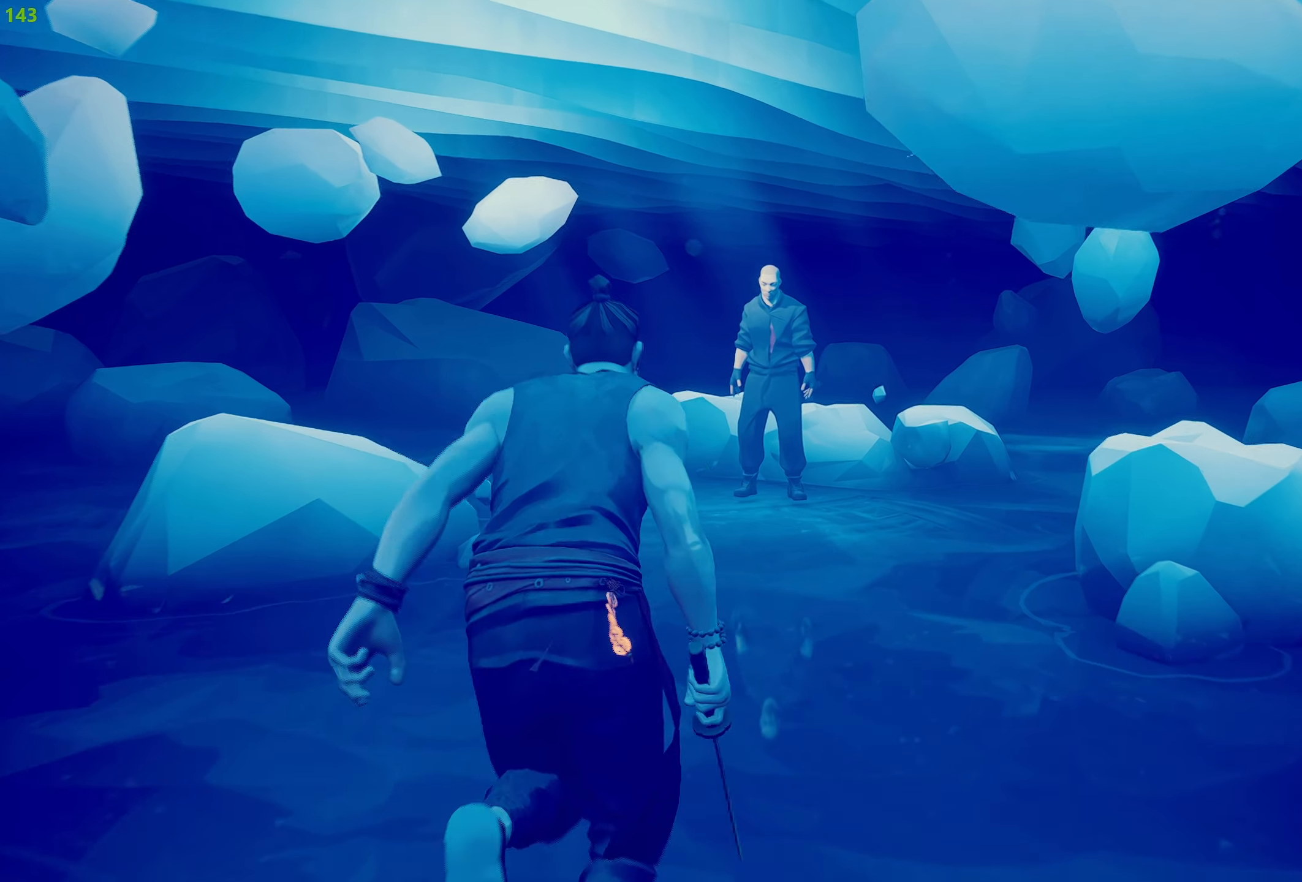
{"buttons": [], "left_stick": "up", "right_stick": "center", "events": []}
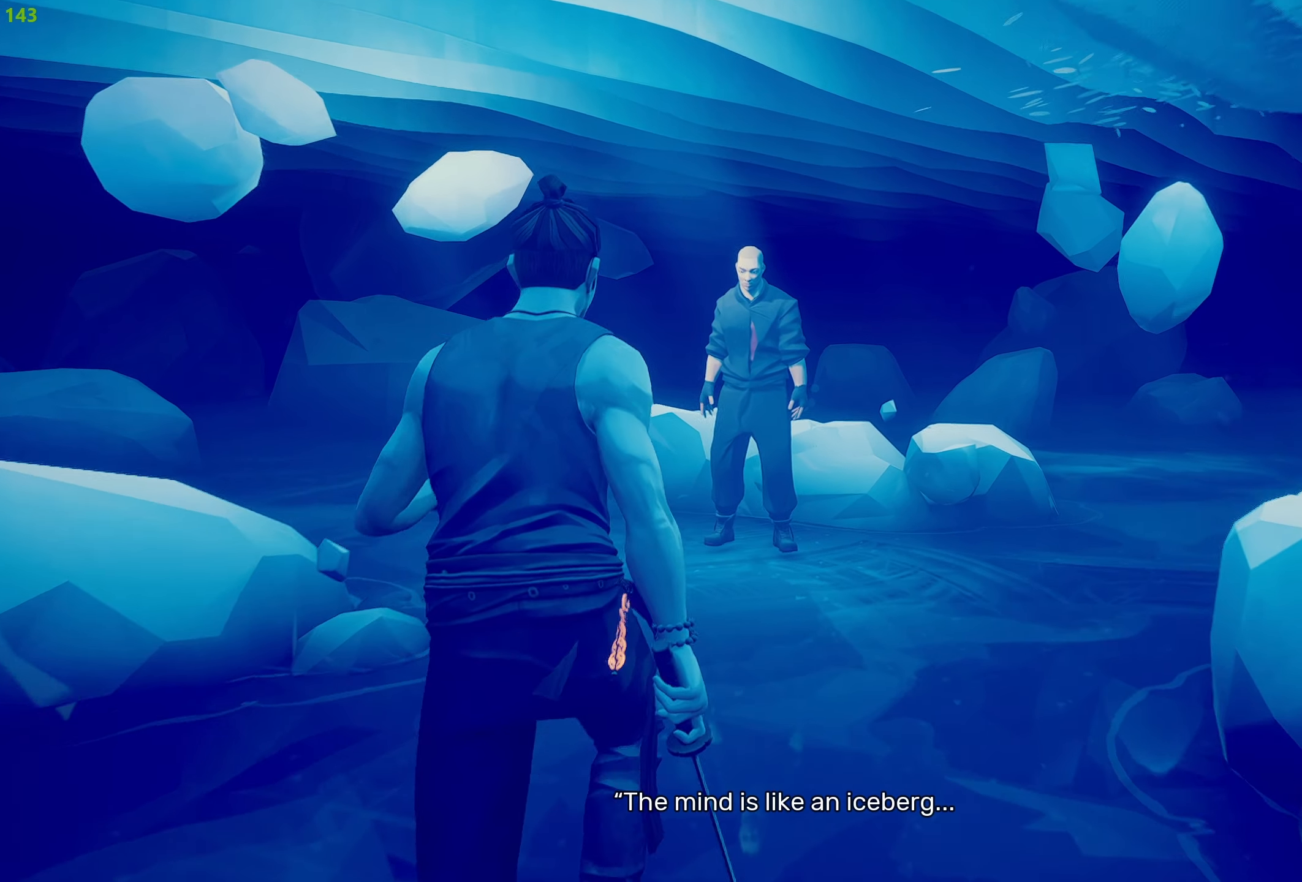
{"buttons": ["TRIANGLE"], "left_stick": "center", "right_stick": "center", "events": [[200, "left_stick", "center"], [217, "TRIANGLE", "down"]]}